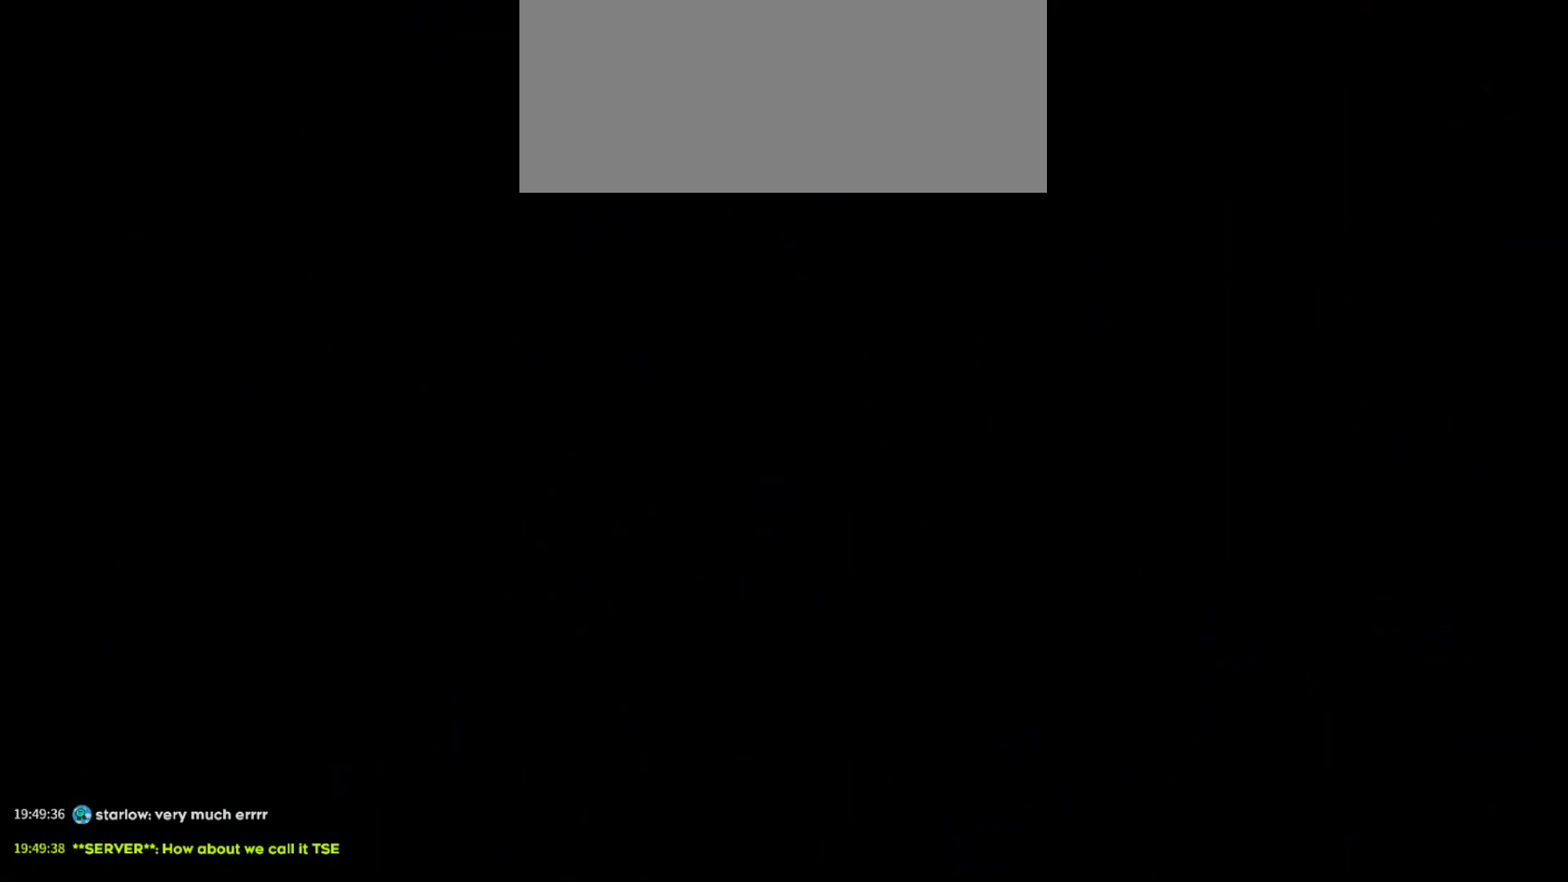
Gameplay with keyboard; each line is a JSON object with the keys held at the frame after it. "events" lists presses ("down") and releases ("up") of "a", "d", "dash", "demo", "grab", "grab2", "jump", "jump2", "s" and "w" between this image and that frame as [ms after this image, input, new state], when the widget could be followed in between. No other keys are recorded. Mouse input is not recorded. Key names are as the overlay labels them; some are game actions (e.g. jump) rather than physical keys.
{"keys": ["jump"], "events": [[316, "jump", "down"]]}
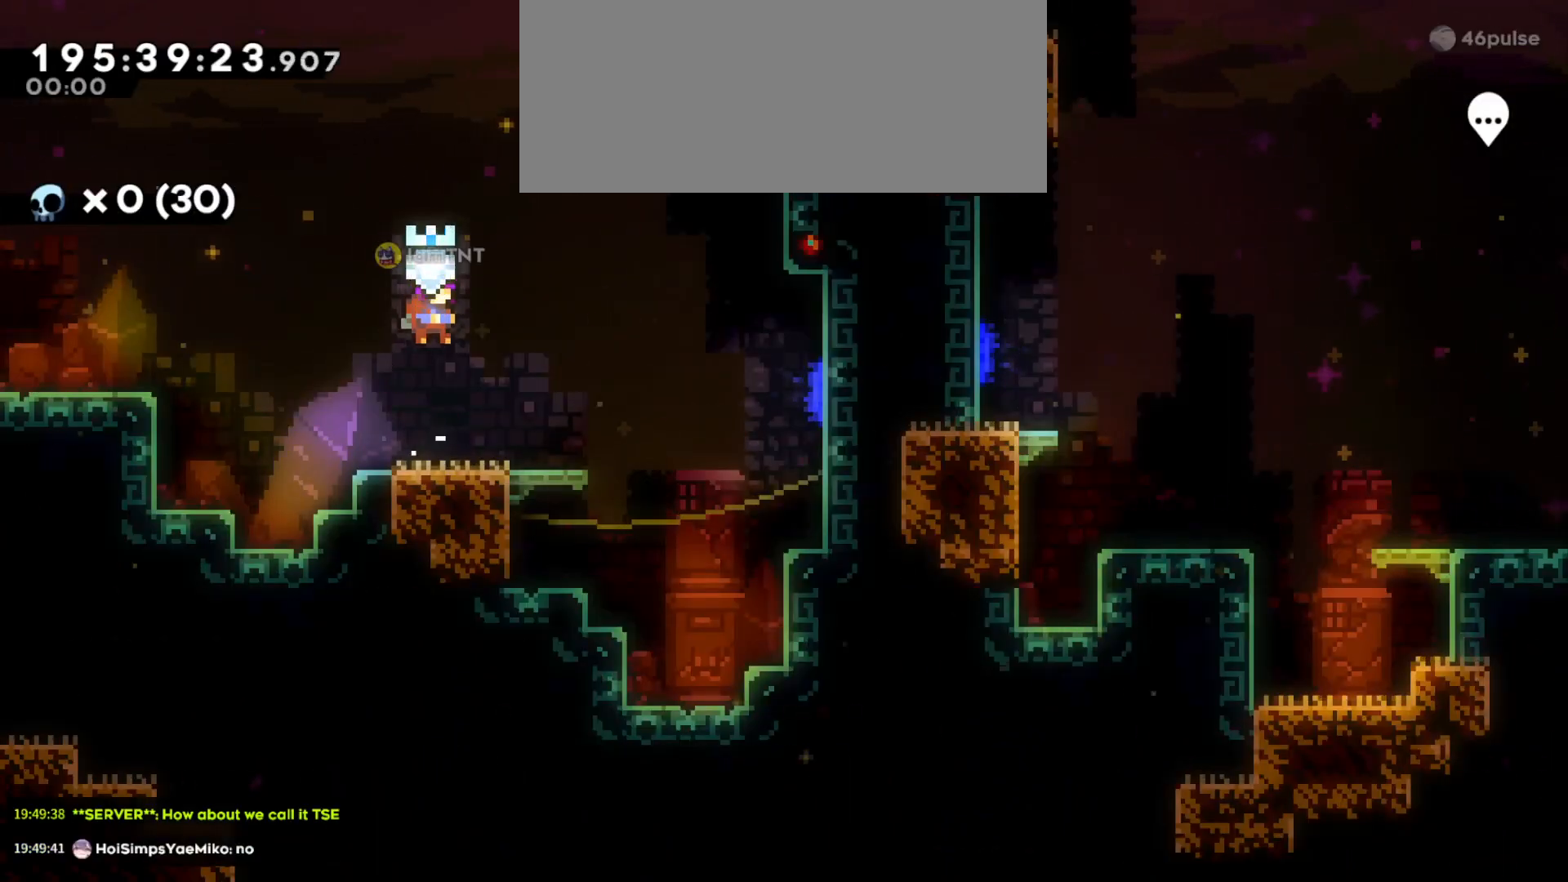
{"keys": ["d", "jump"], "events": [[216, "jump", "up"], [266, "s", "down"], [283, "d", "down"], [316, "dash", "down"], [466, "dash", "up"], [466, "s", "up"], [500, "jump", "down"]]}
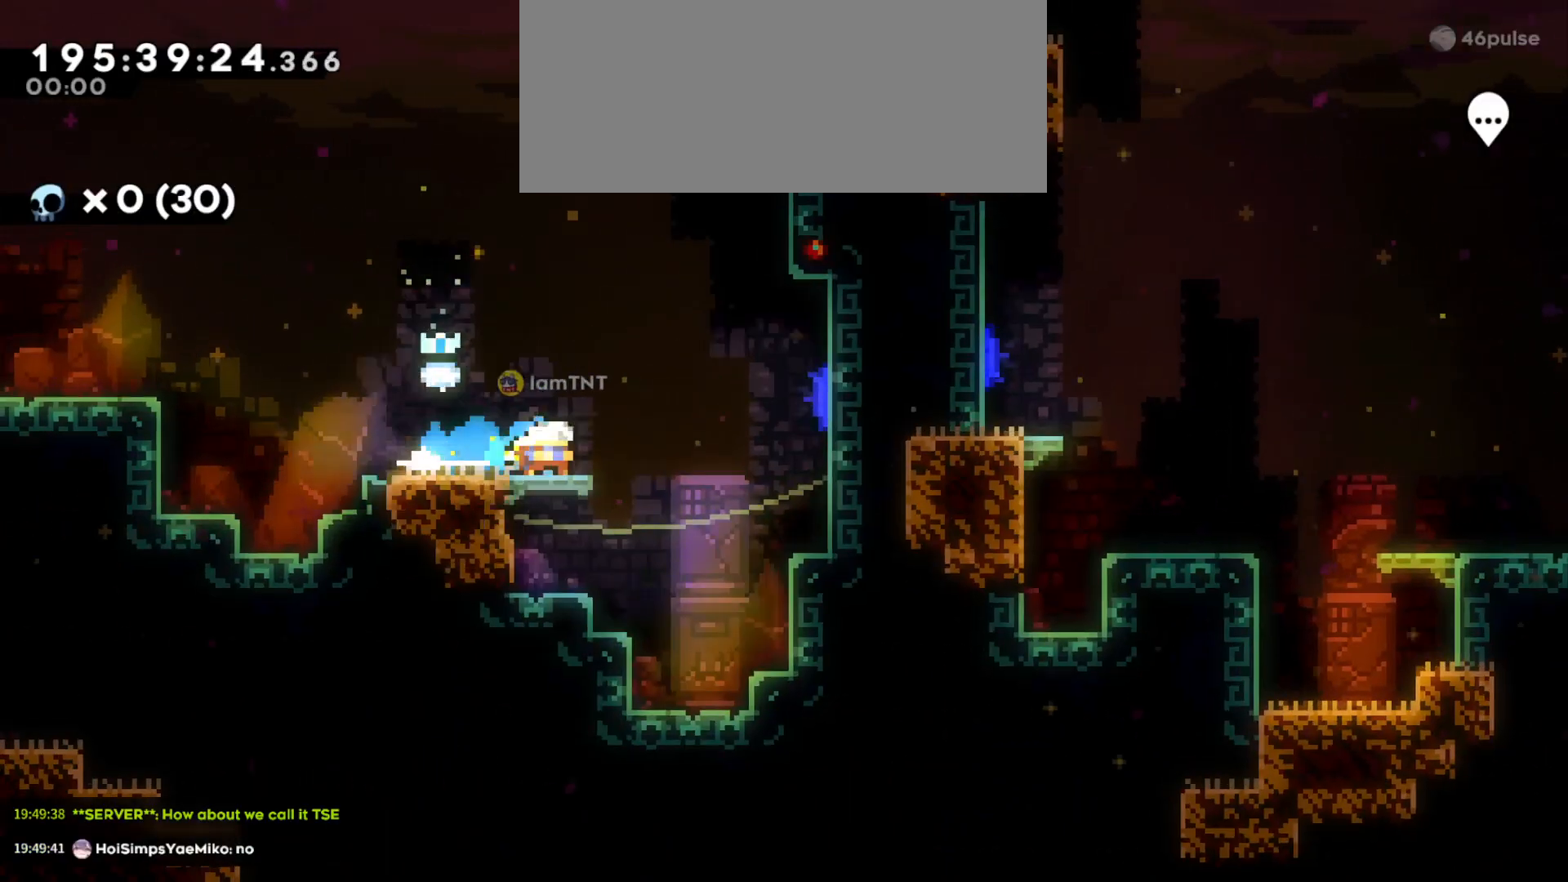
{"keys": ["d", "jump"], "events": []}
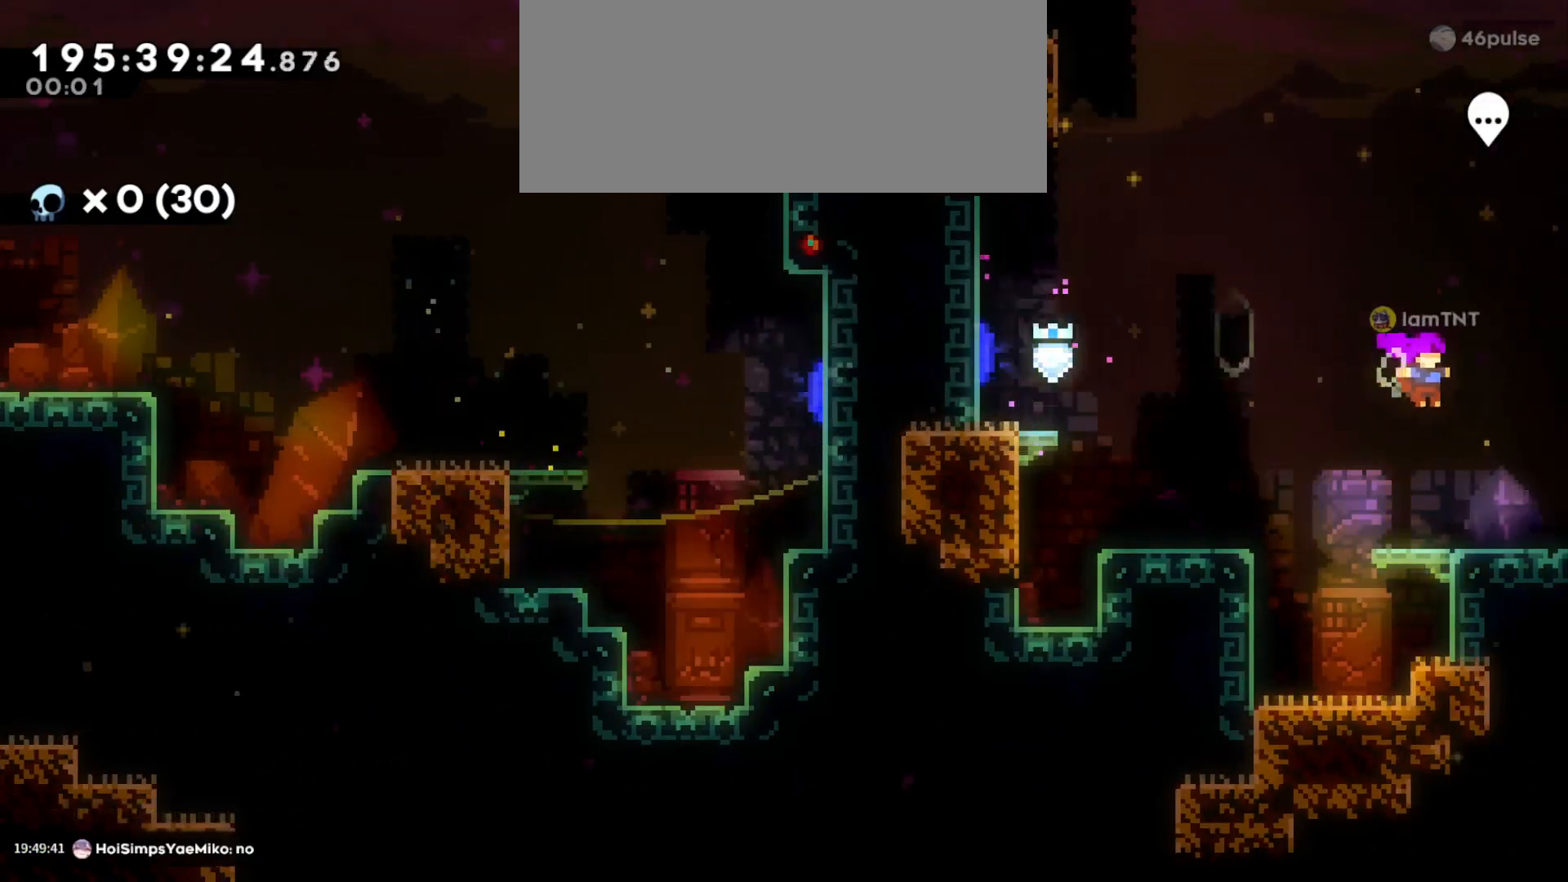
{"keys": ["d"], "events": [[366, "jump", "up"]]}
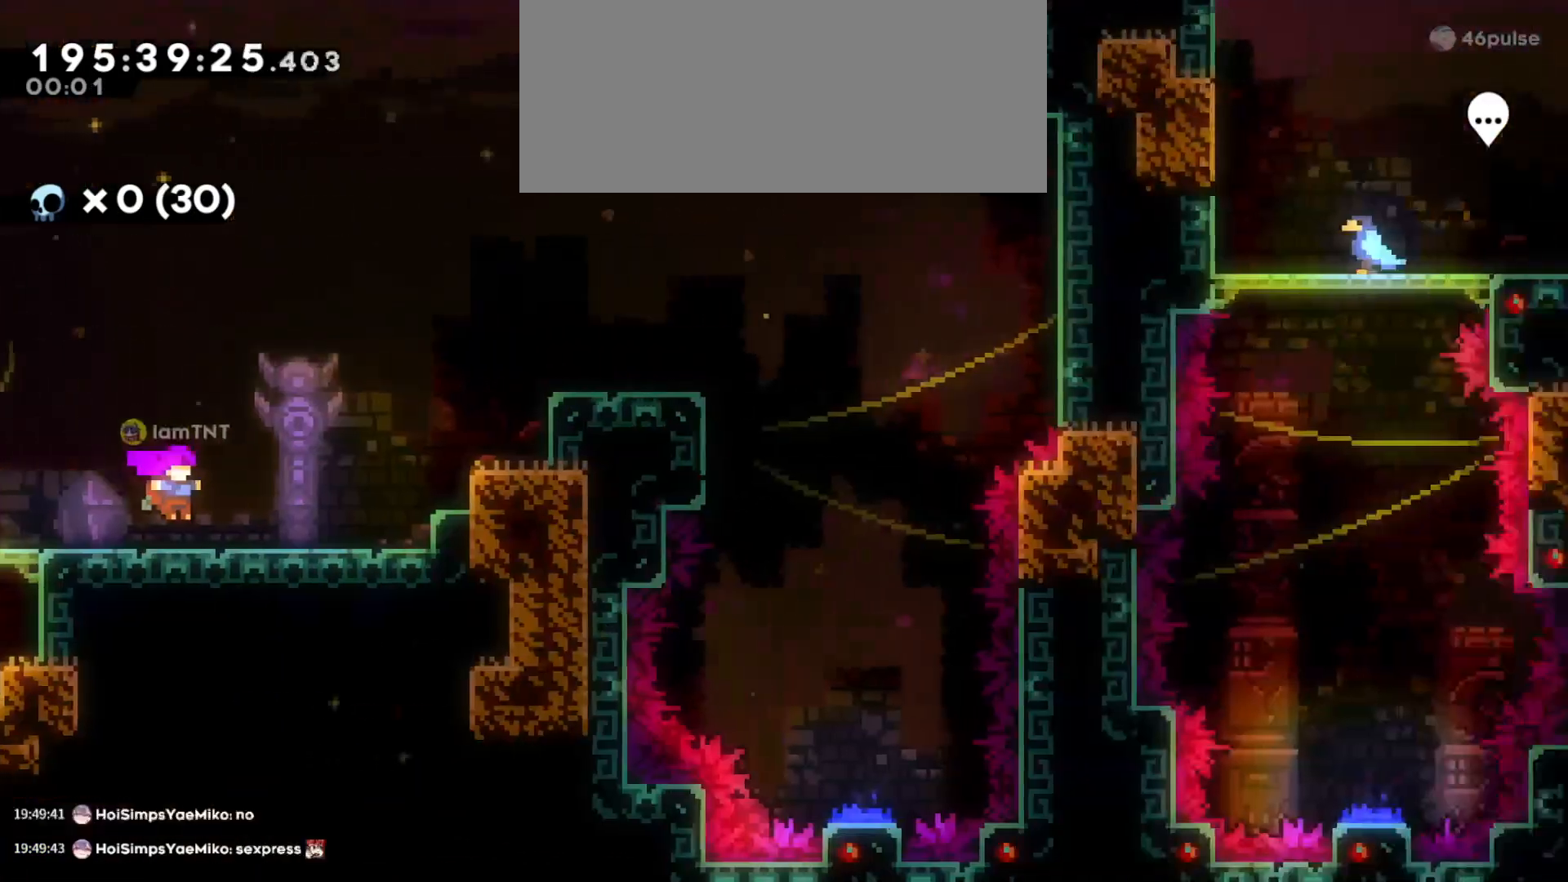
{"keys": ["d", "dash", "w"], "events": [[300, "jump", "down"], [400, "w", "down"], [433, "dash", "down"], [450, "jump", "up"]]}
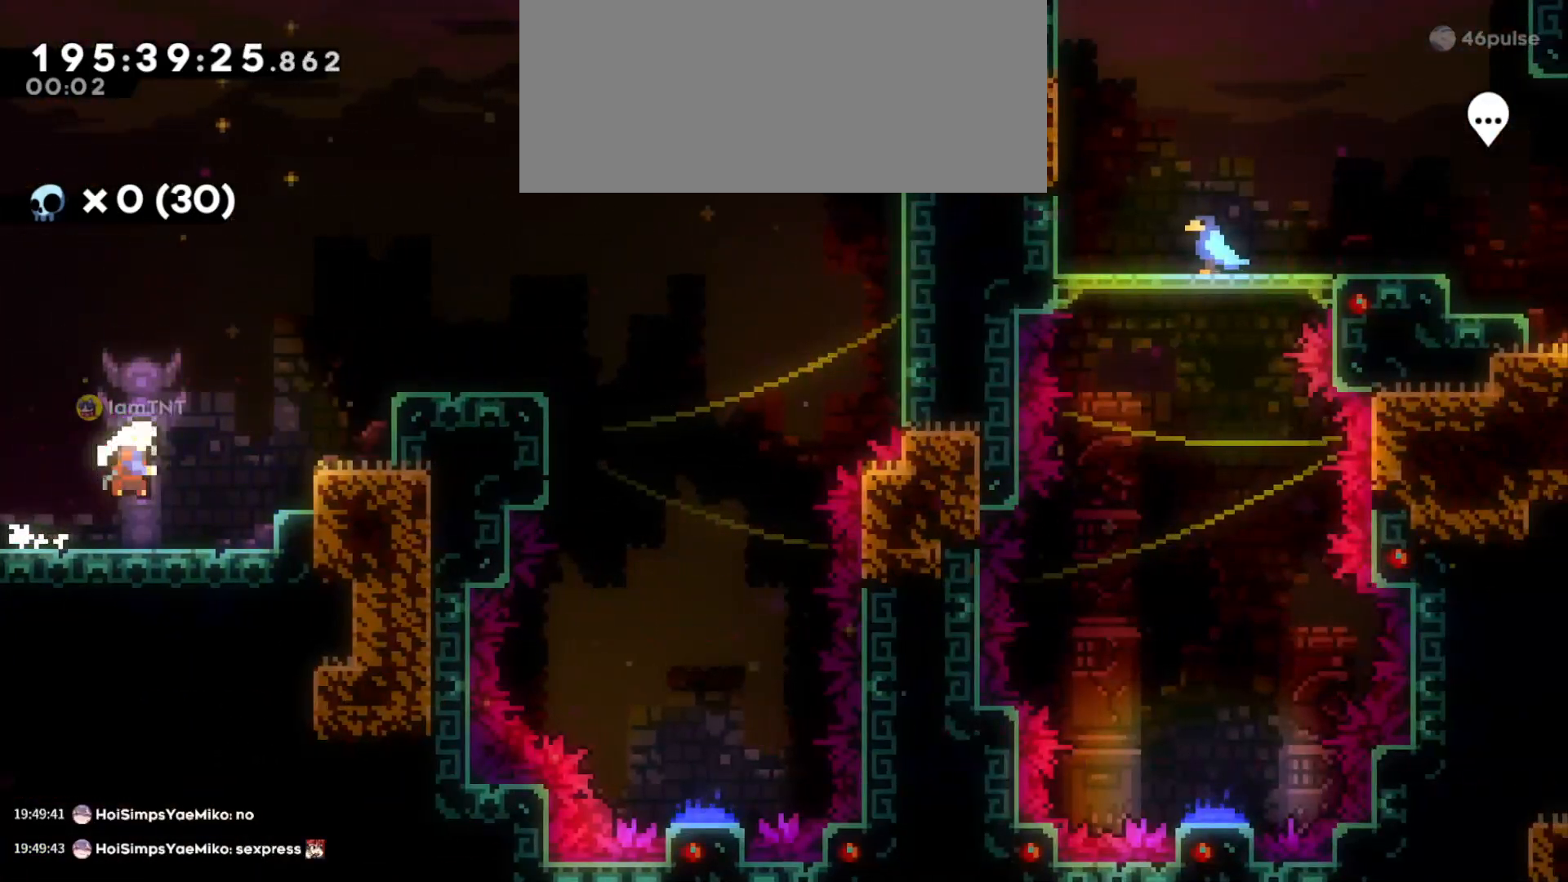
{"keys": ["d"], "events": [[116, "dash", "up"], [133, "w", "up"]]}
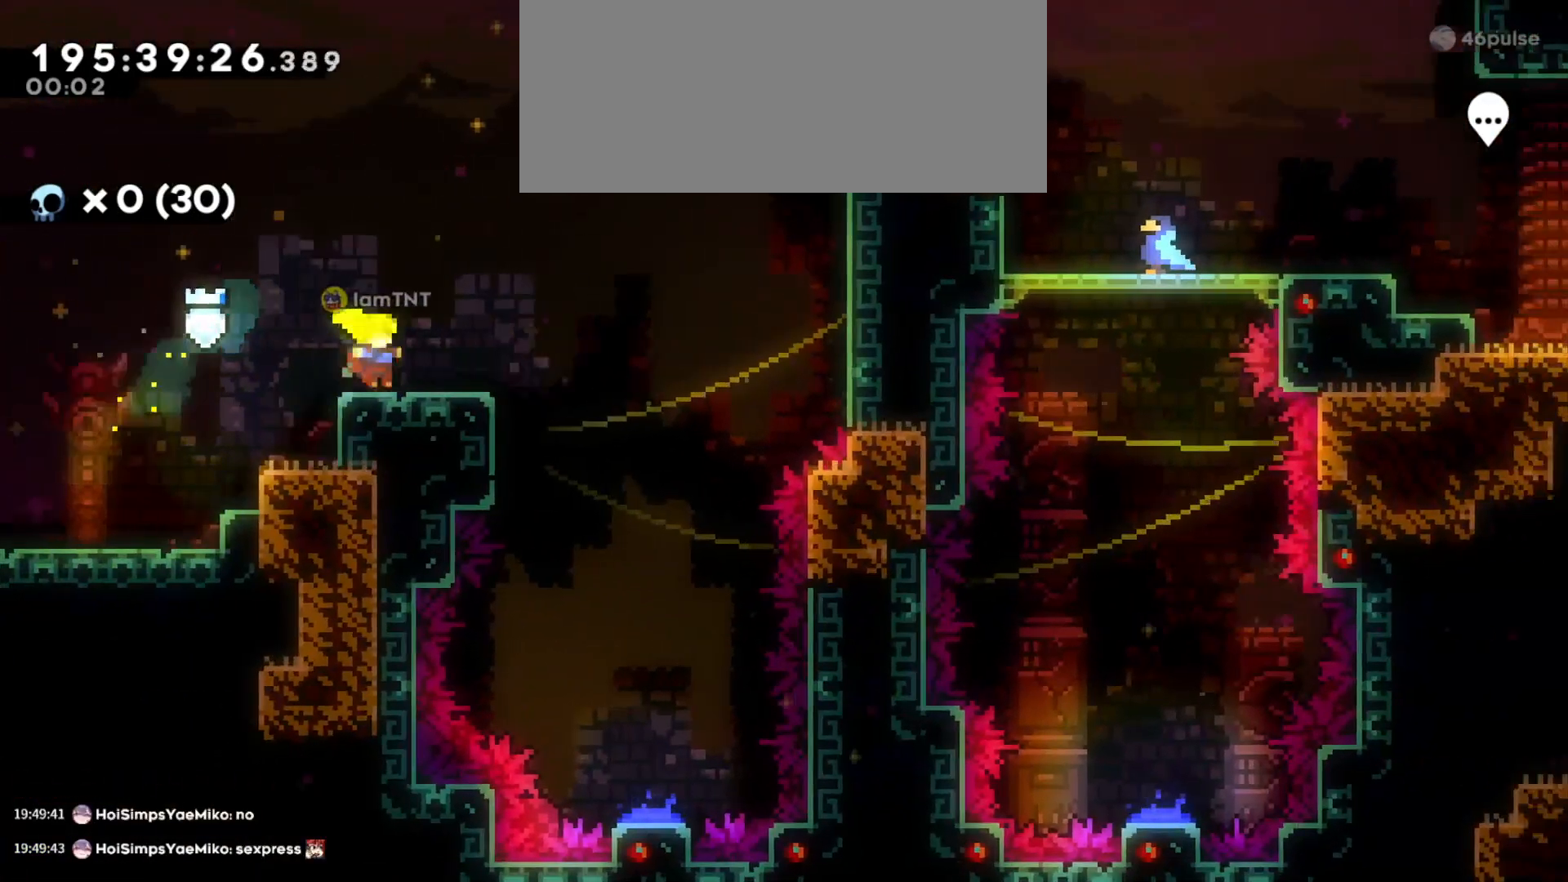
{"keys": ["d", "s"], "events": [[50, "jump", "down"], [350, "s", "down"], [383, "jump", "up"]]}
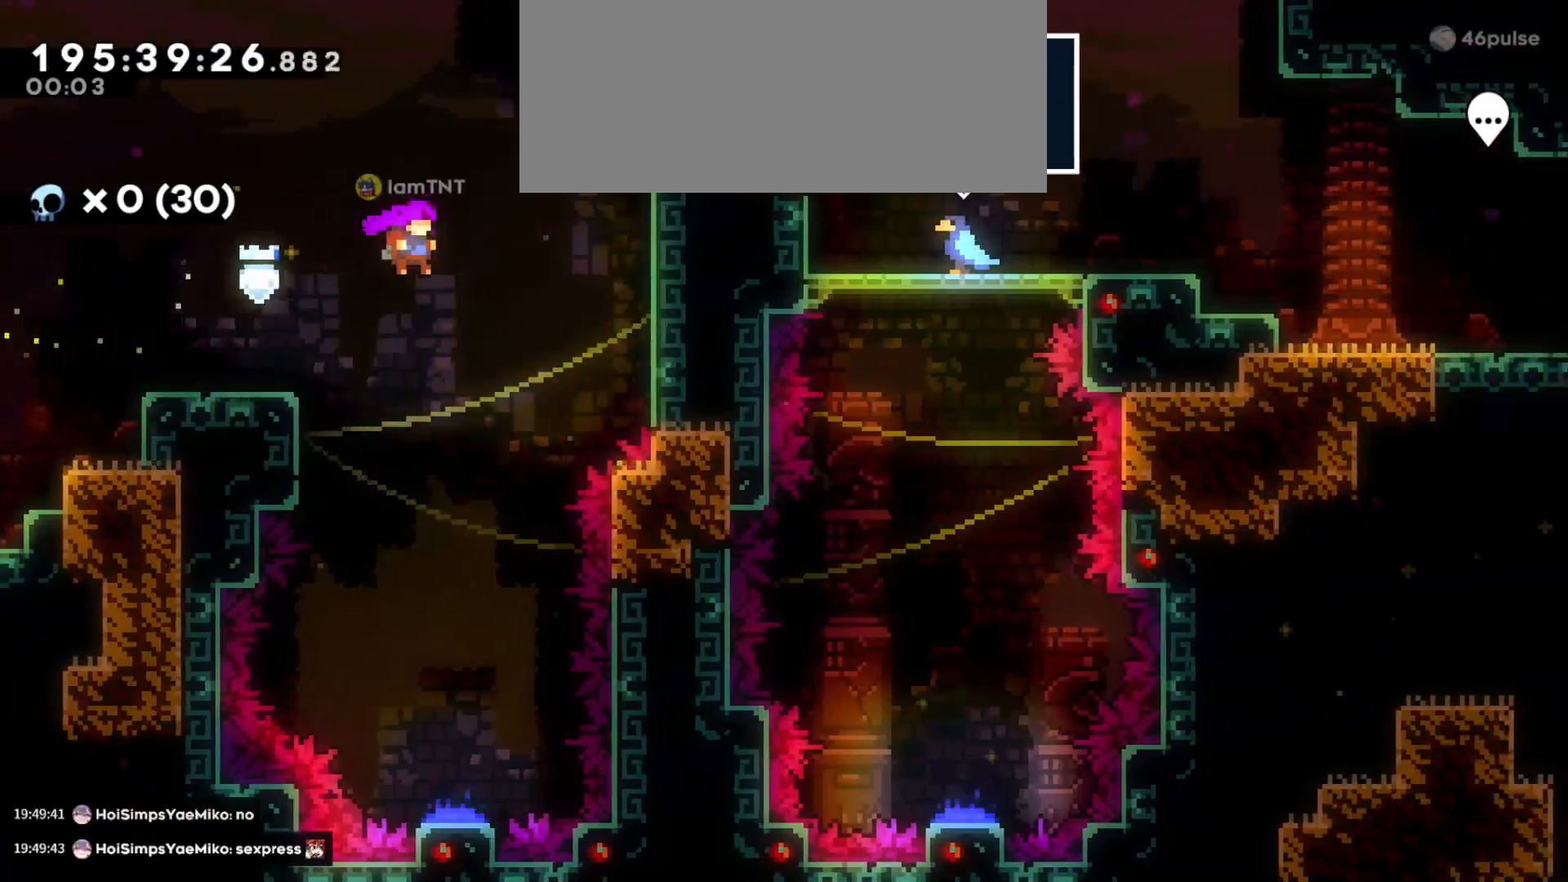
{"keys": ["s"], "events": [[33, "d", "up"]]}
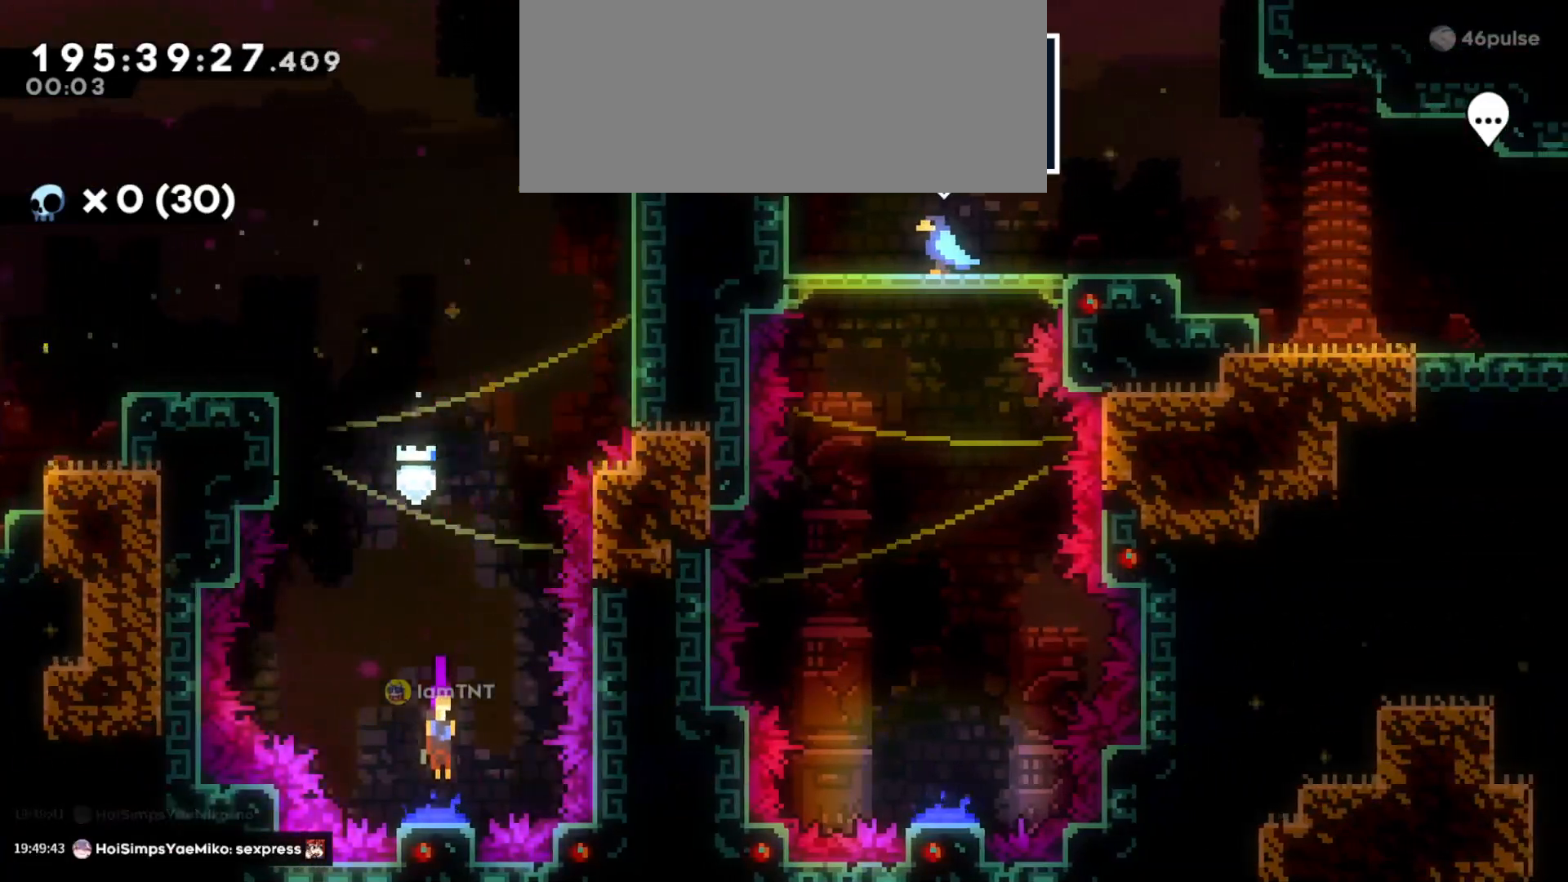
{"keys": [], "events": [[33, "s", "up"], [100, "w", "down"], [250, "dash", "down"], [383, "dash", "up"], [466, "w", "up"]]}
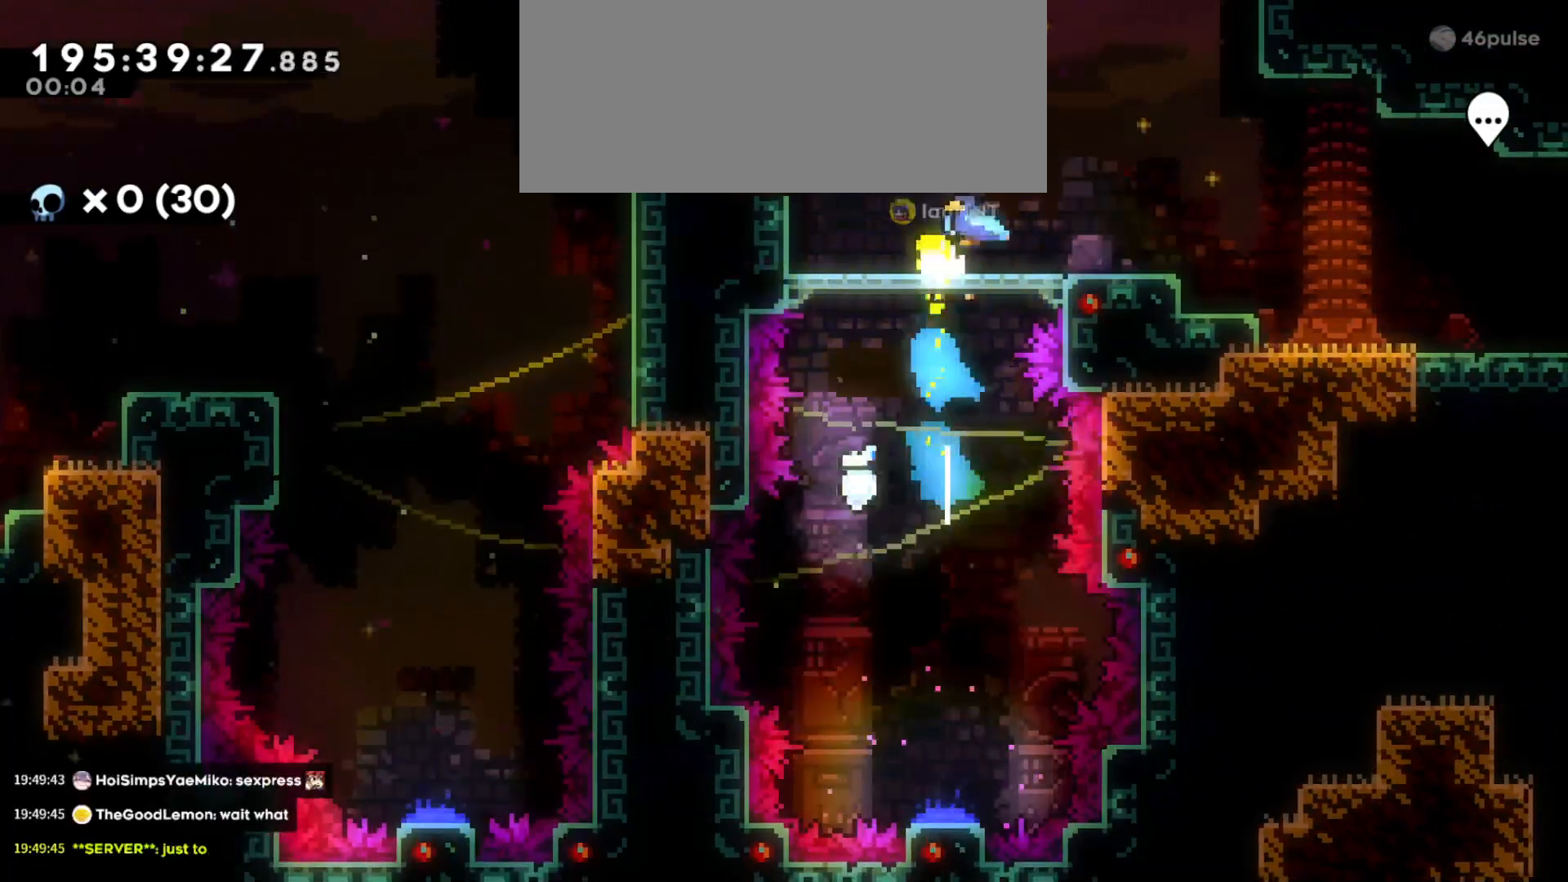
{"keys": ["d", "jump"], "events": [[250, "s", "down"], [266, "d", "down"], [316, "dash", "down"], [450, "dash", "up"], [483, "s", "up"], [500, "jump", "down"]]}
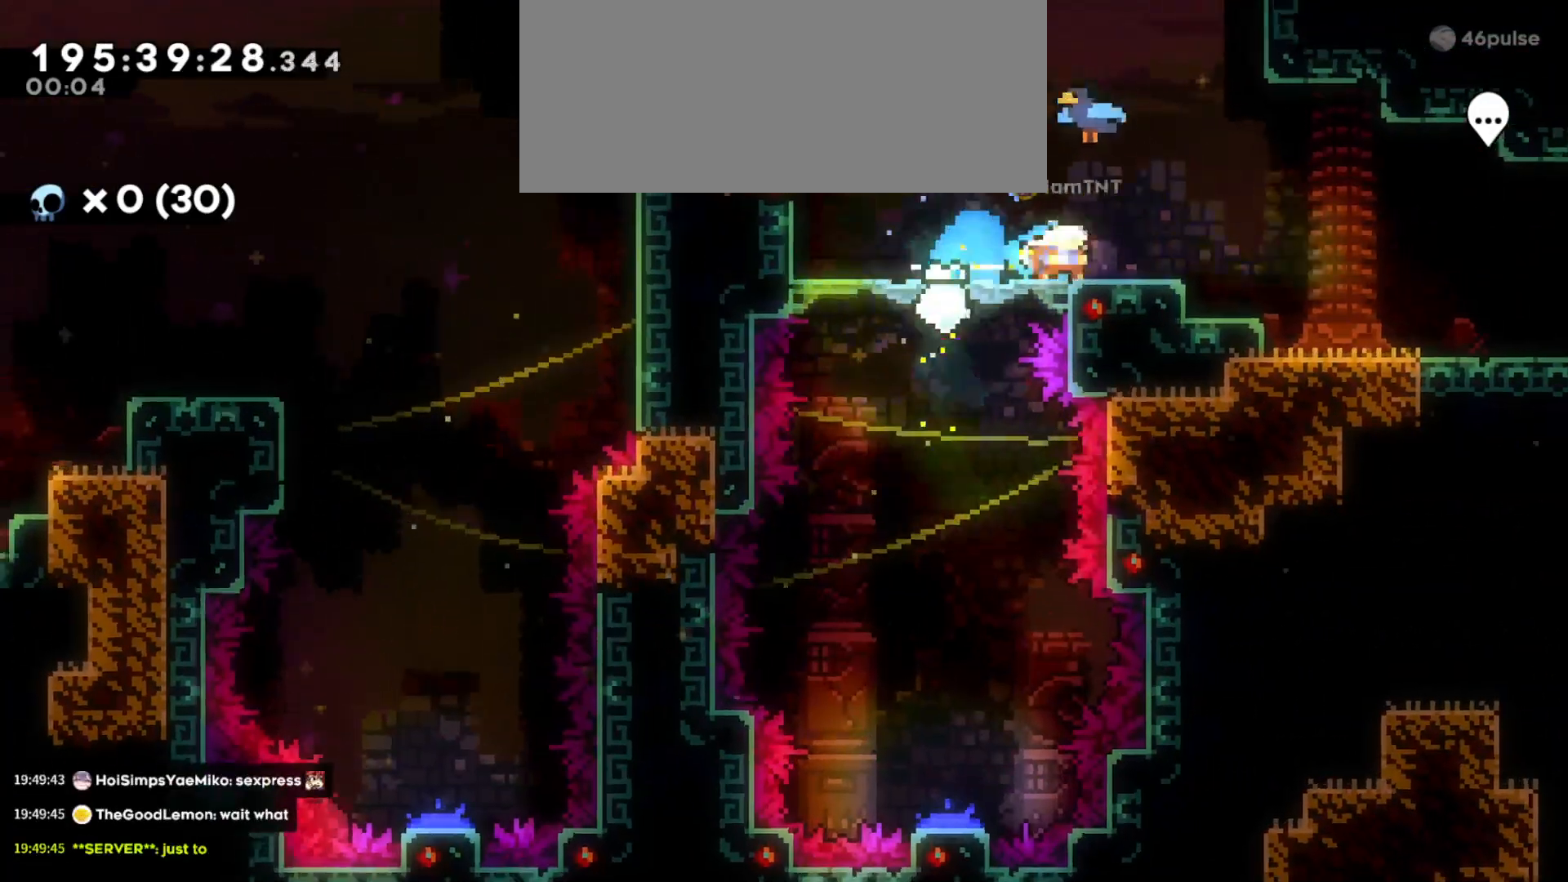
{"keys": ["d"], "events": [[116, "jump", "up"]]}
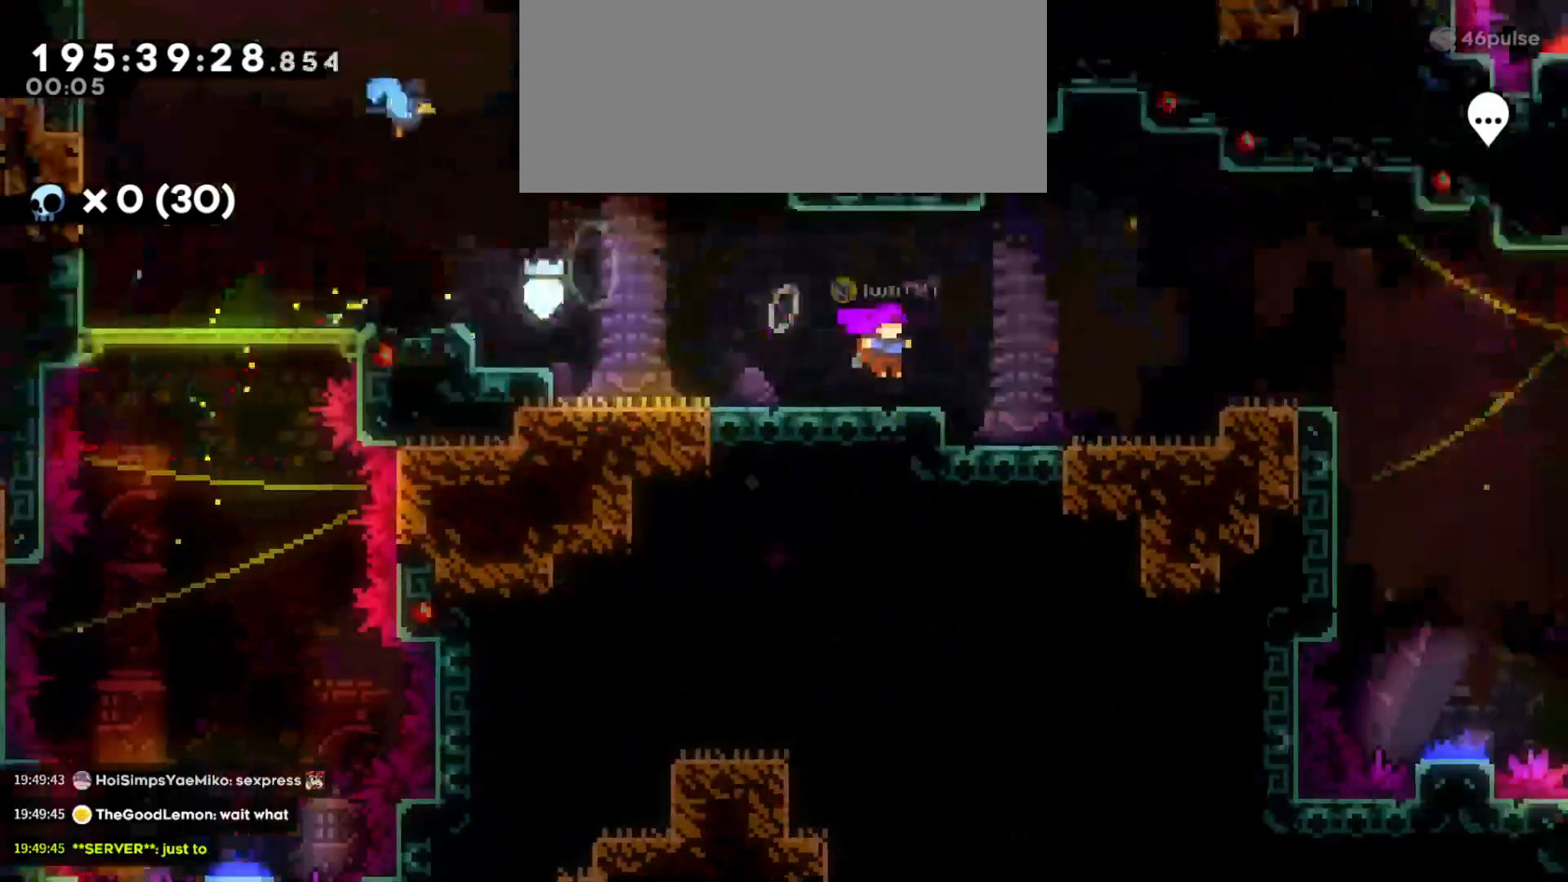
{"keys": ["d"], "events": []}
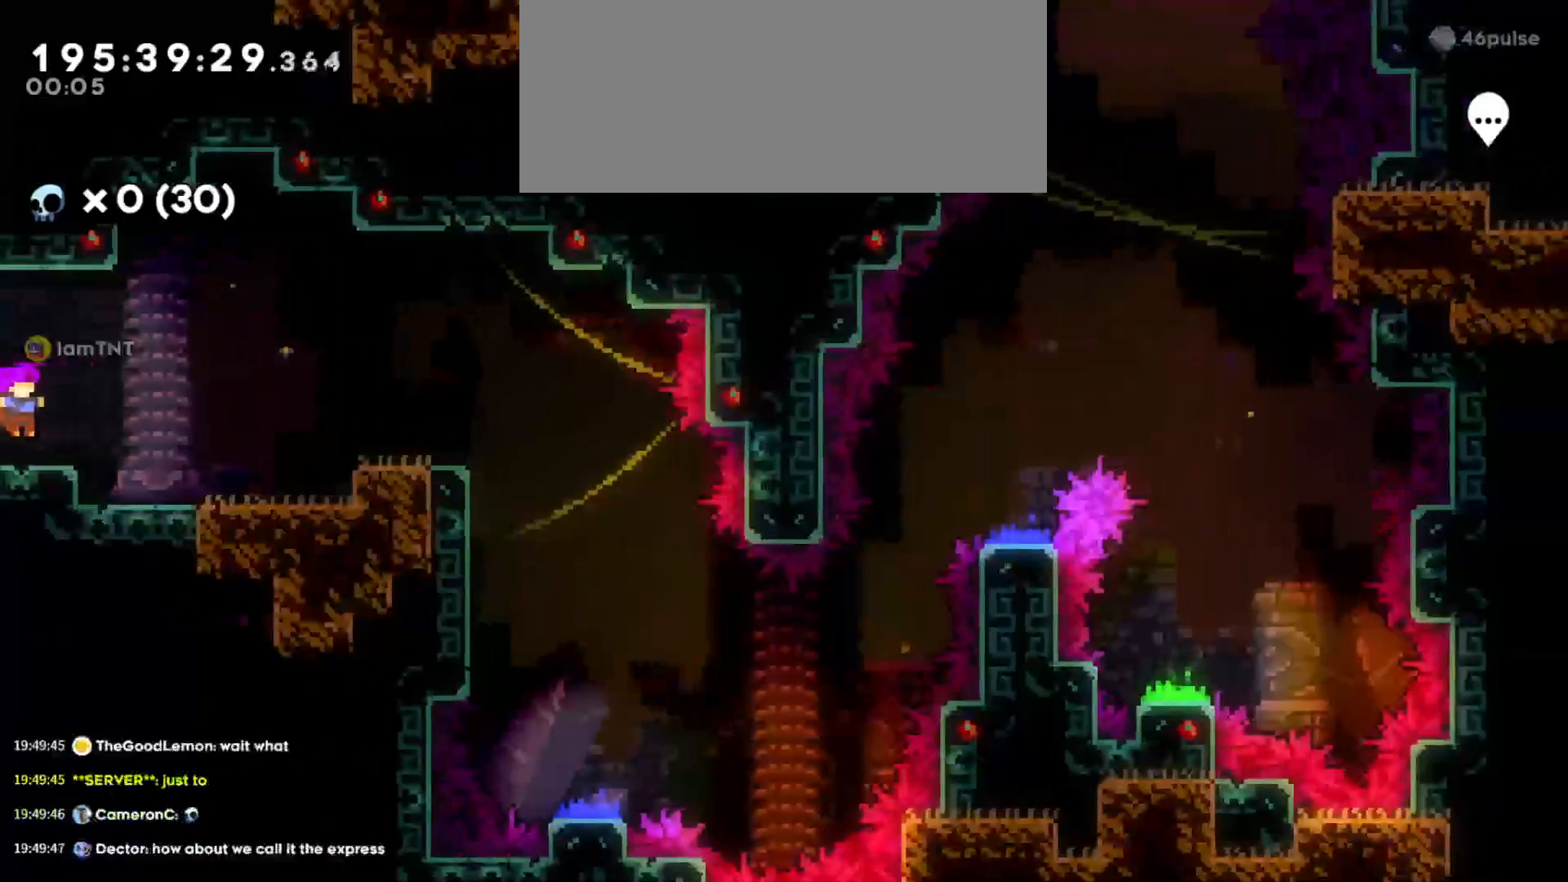
{"keys": [], "events": [[200, "d", "up"], [416, "jump", "down"], [483, "jump", "up"]]}
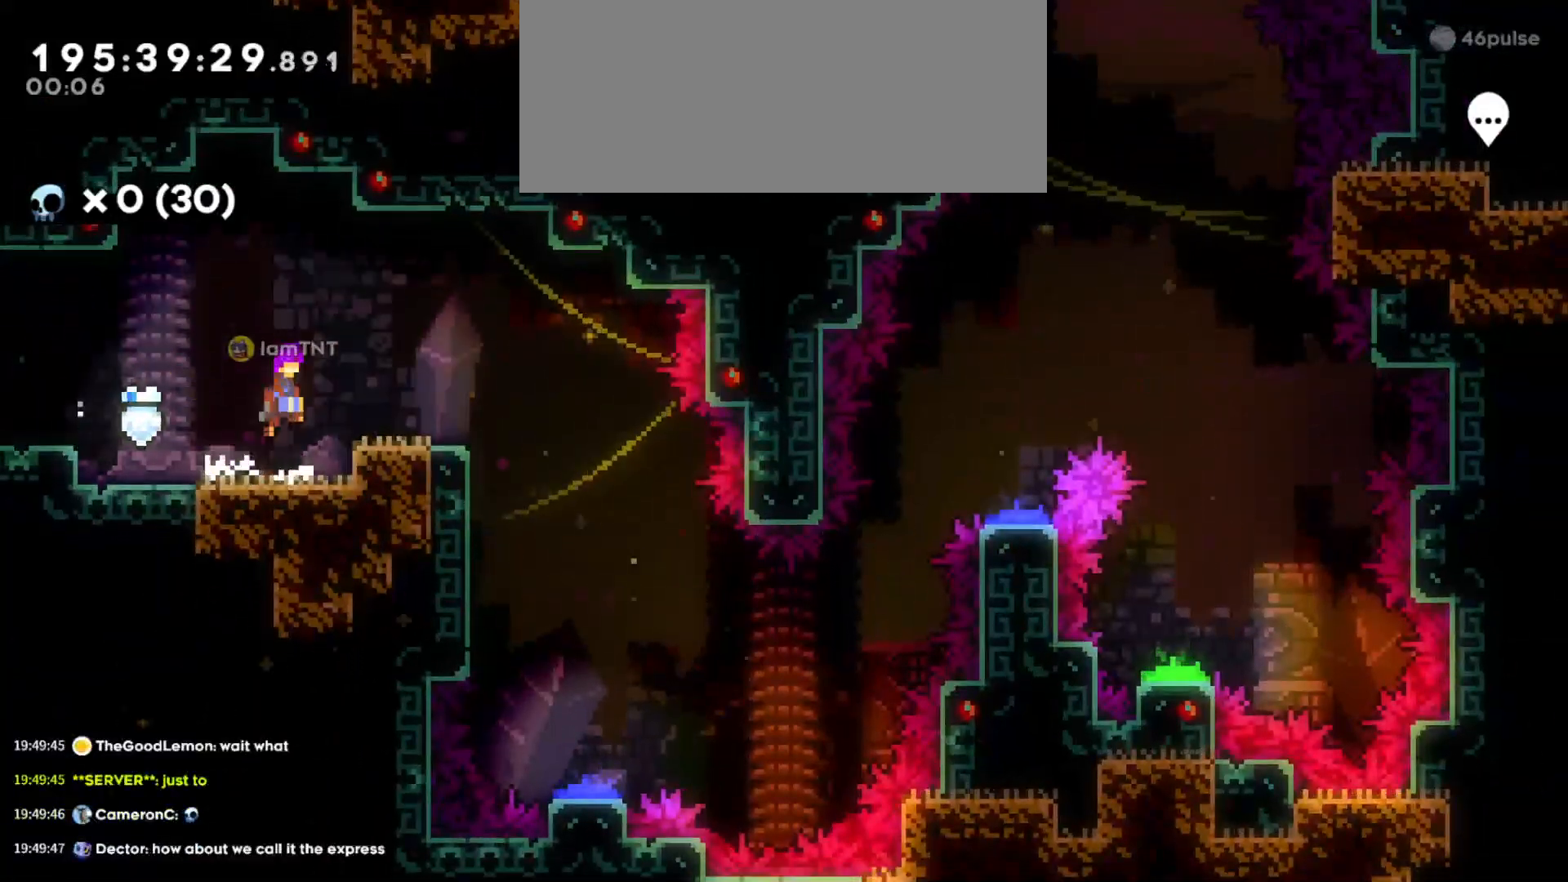
{"keys": ["d", "jump"], "events": [[50, "d", "down"], [383, "jump", "down"]]}
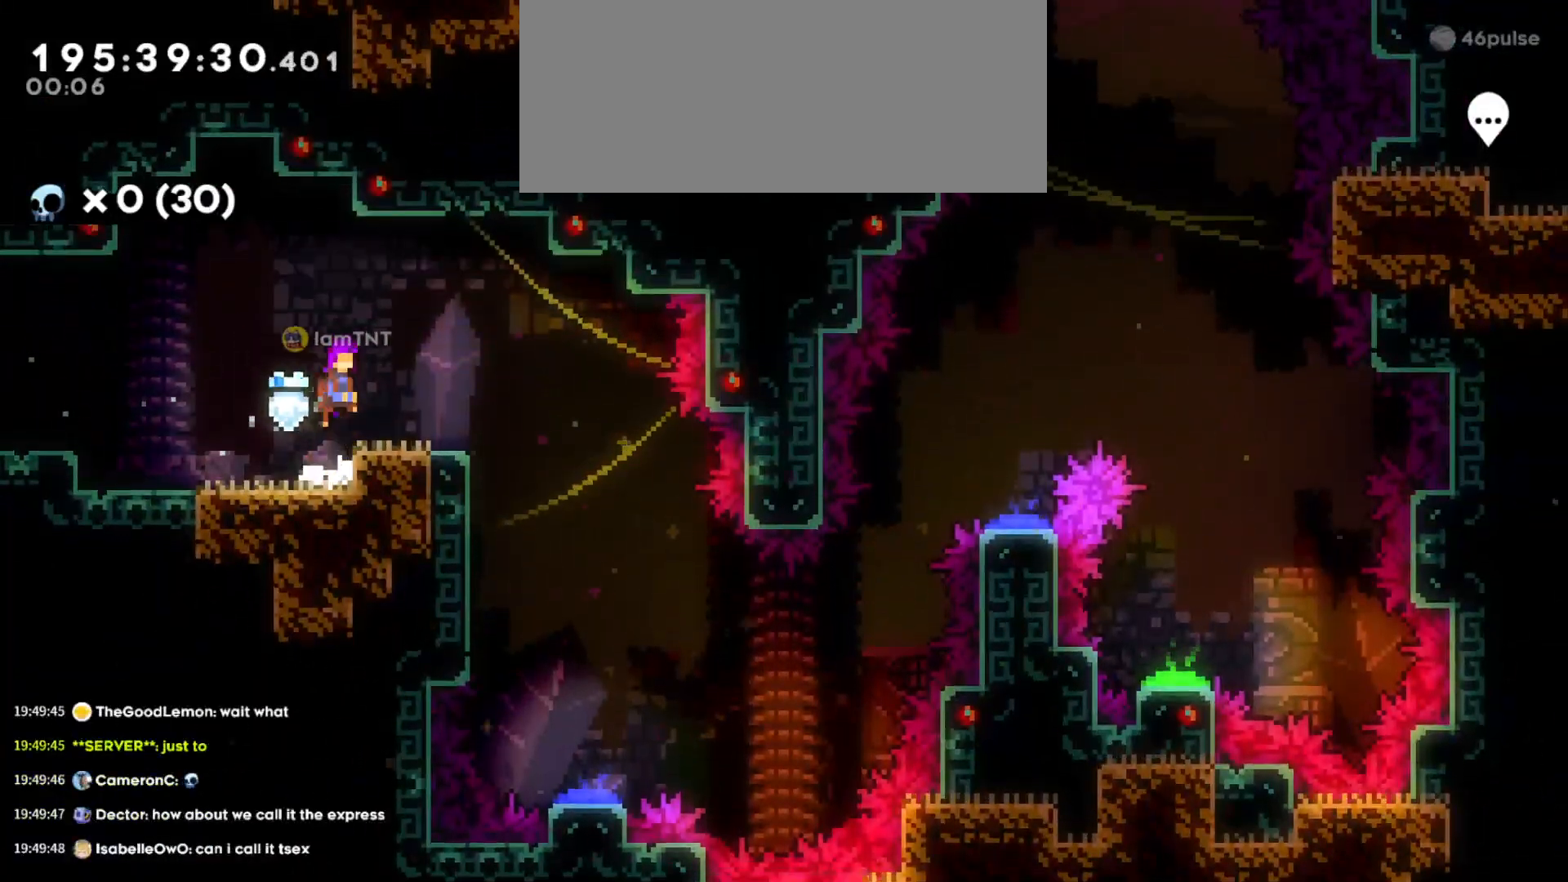
{"keys": [], "events": [[233, "d", "up"], [233, "jump", "up"]]}
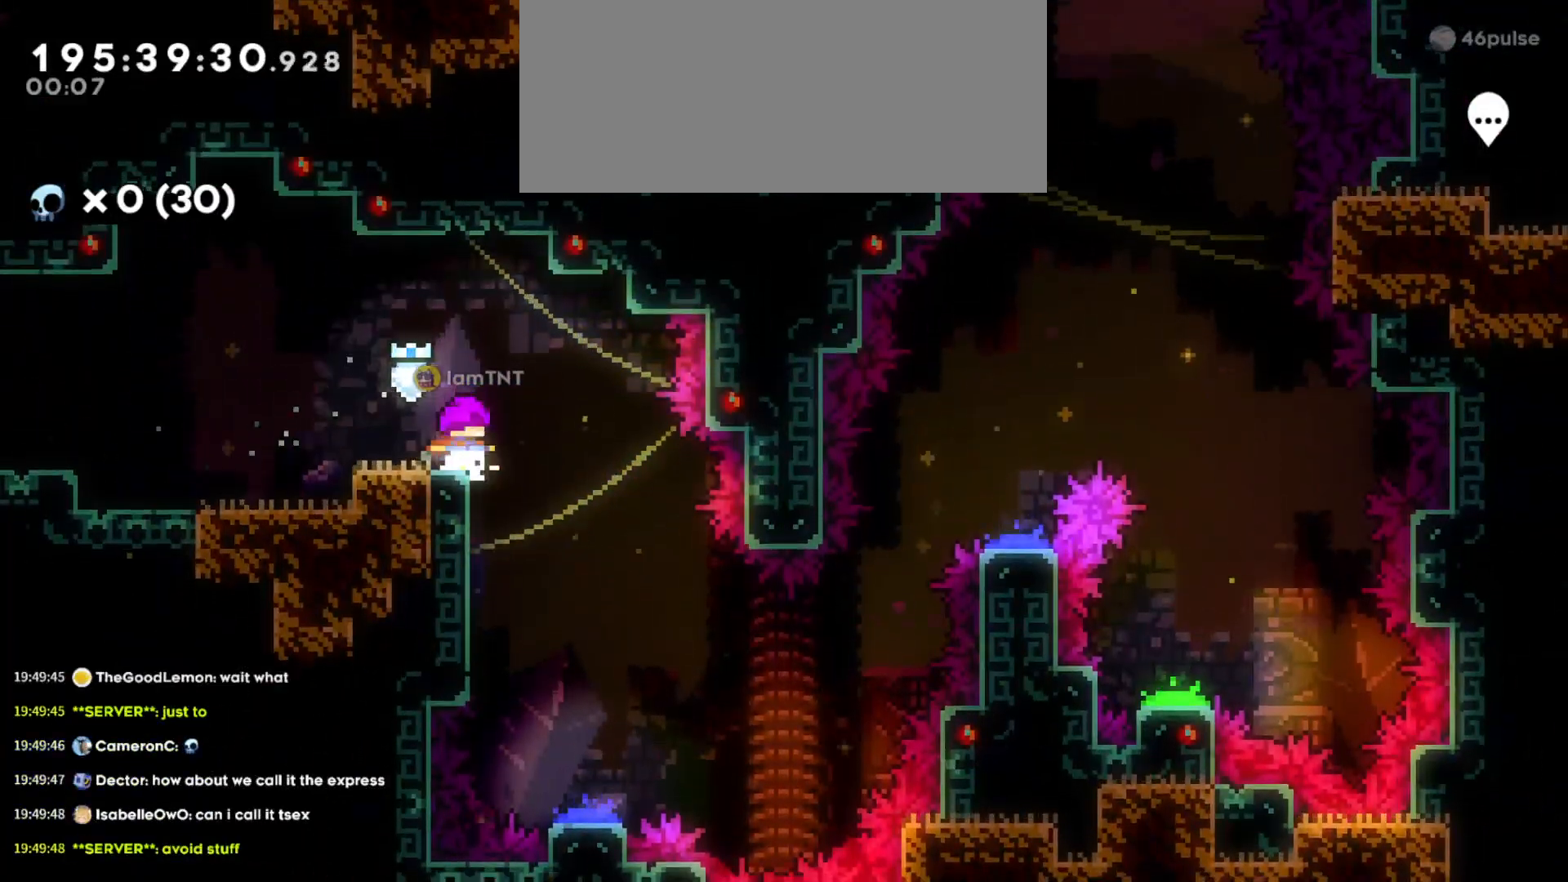
{"keys": ["s"], "events": [[16, "d", "down"], [33, "jump", "down"], [266, "s", "down"], [333, "d", "up"], [333, "jump", "up"]]}
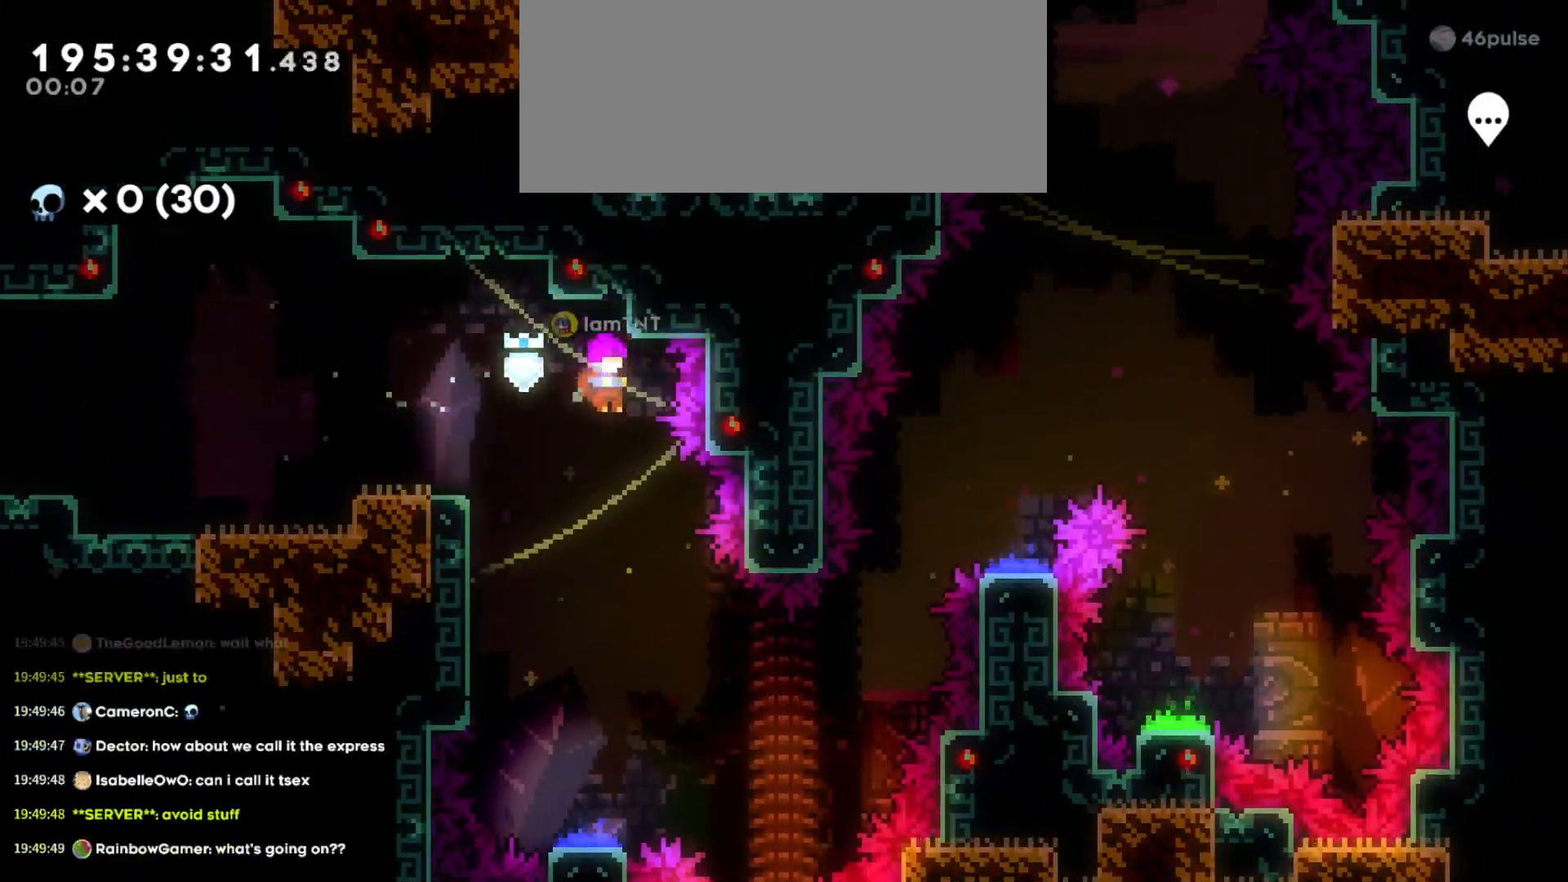
{"keys": ["d", "s"], "events": [[400, "d", "down"]]}
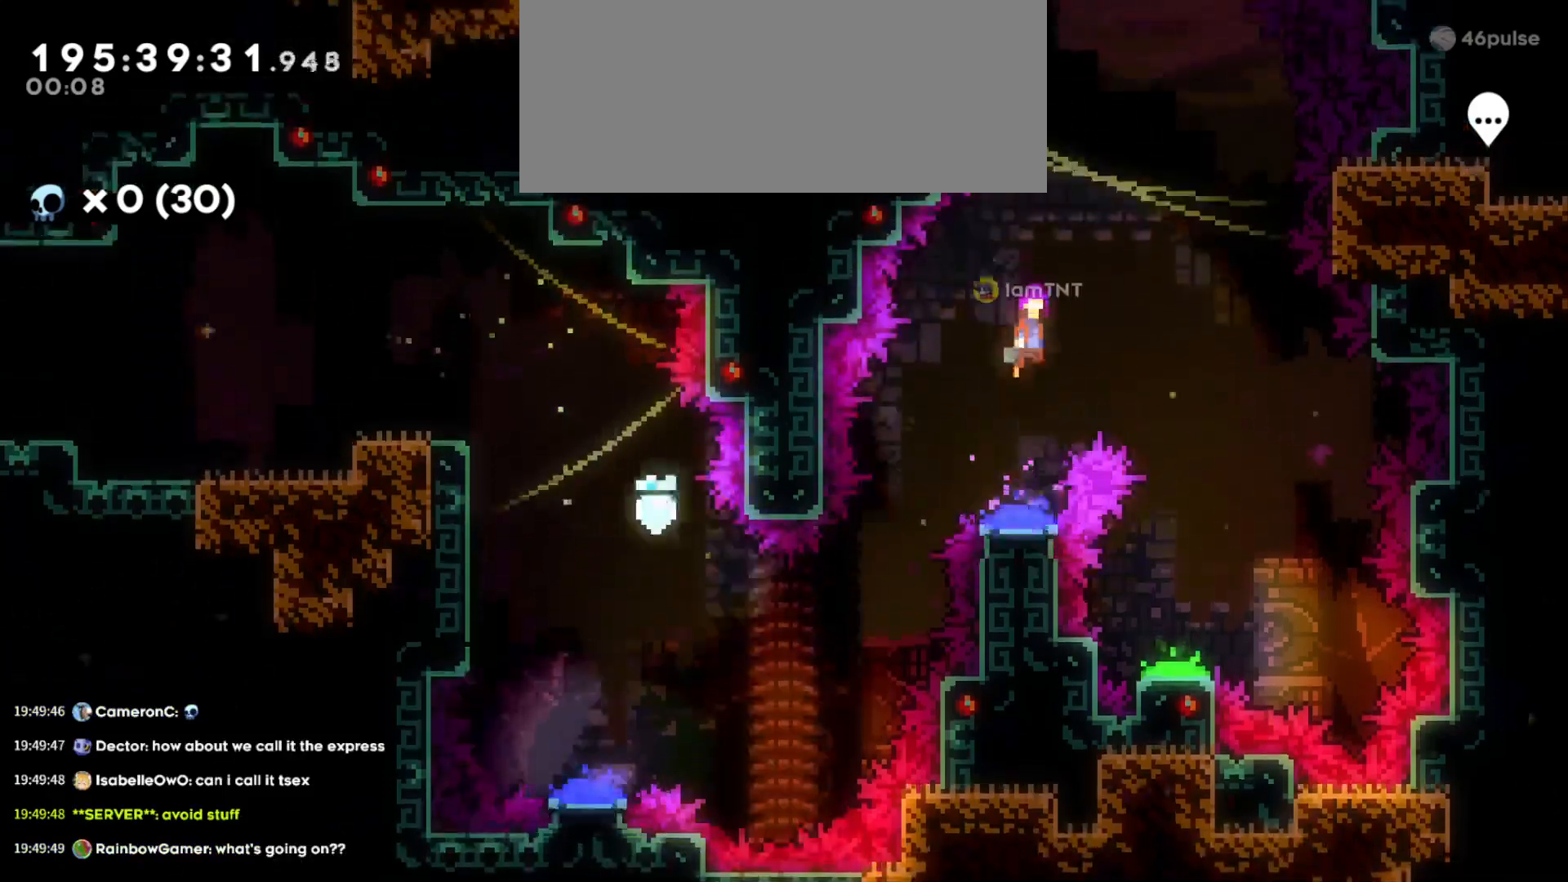
{"keys": ["s"], "events": [[283, "d", "up"]]}
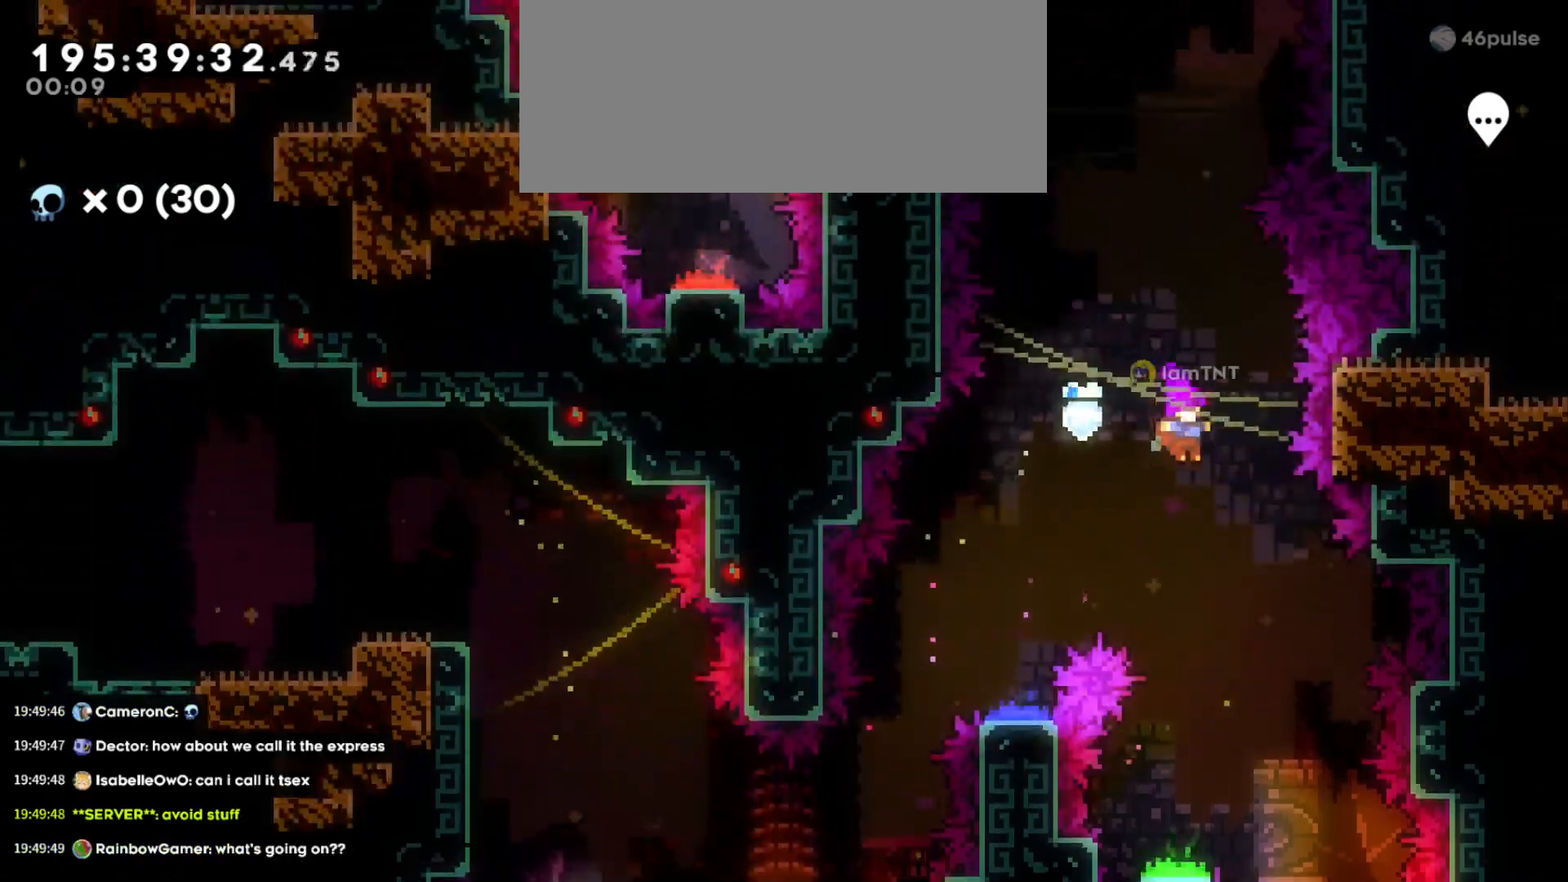
{"keys": ["a", "s"], "events": [[400, "a", "down"]]}
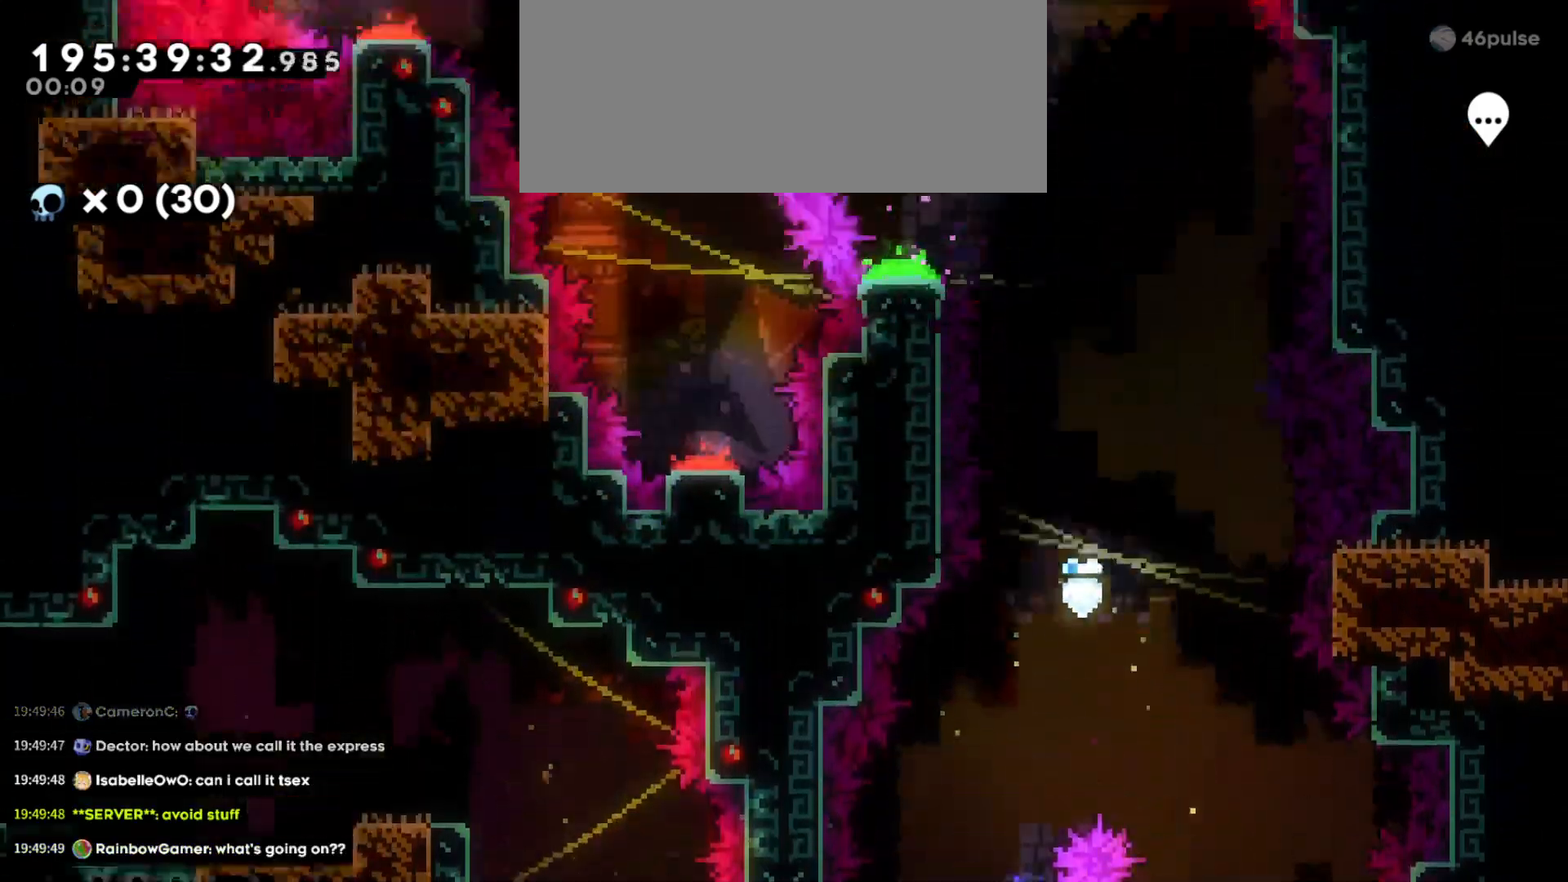
{"keys": ["s"], "events": [[333, "a", "up"]]}
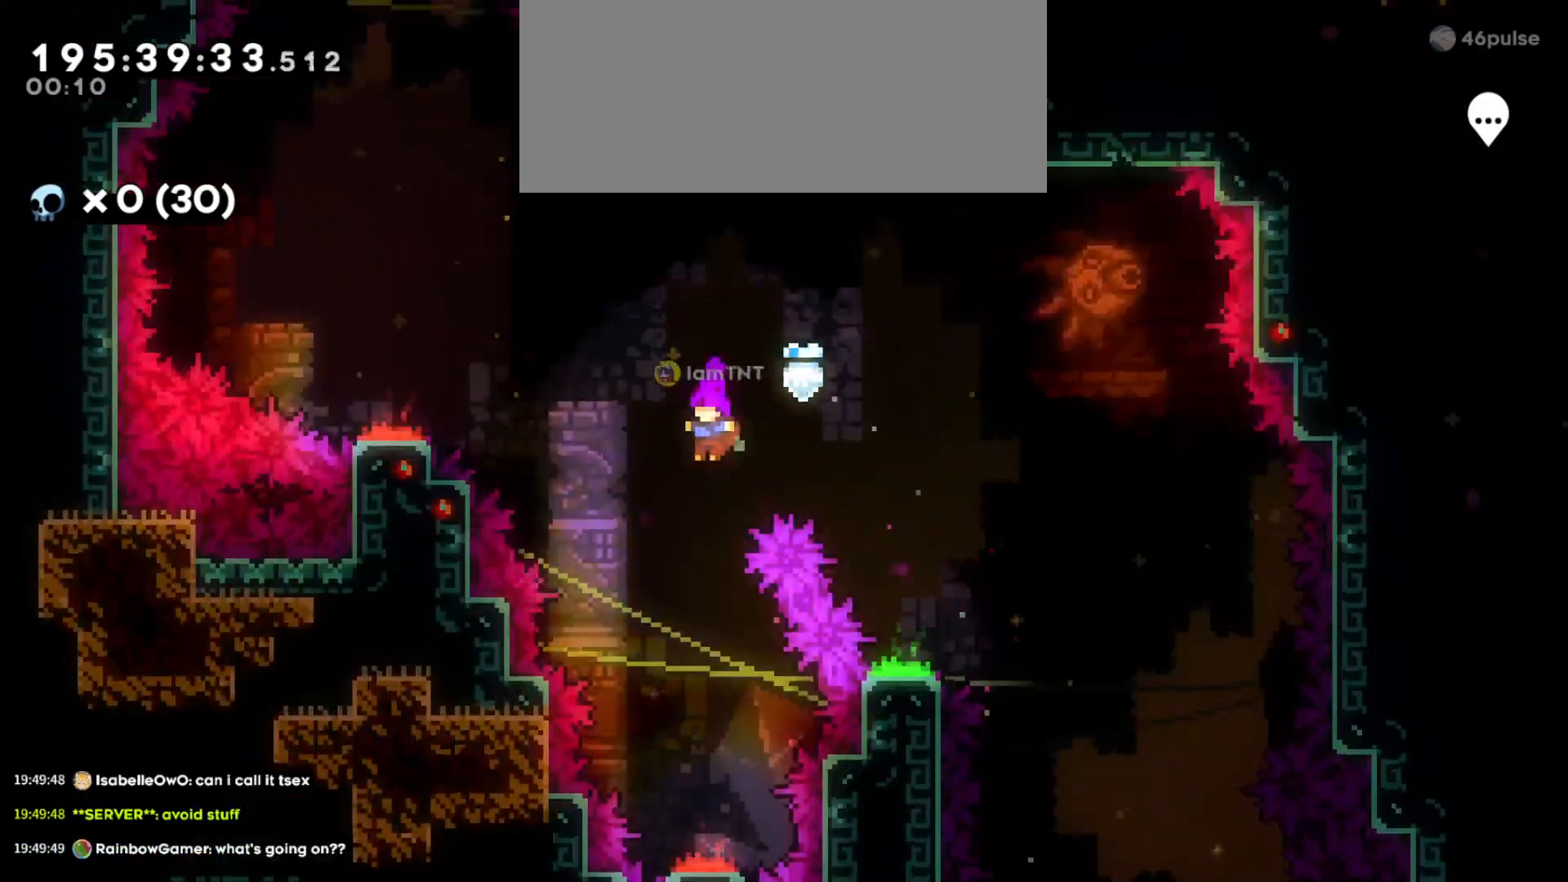
{"keys": [], "events": [[450, "s", "up"]]}
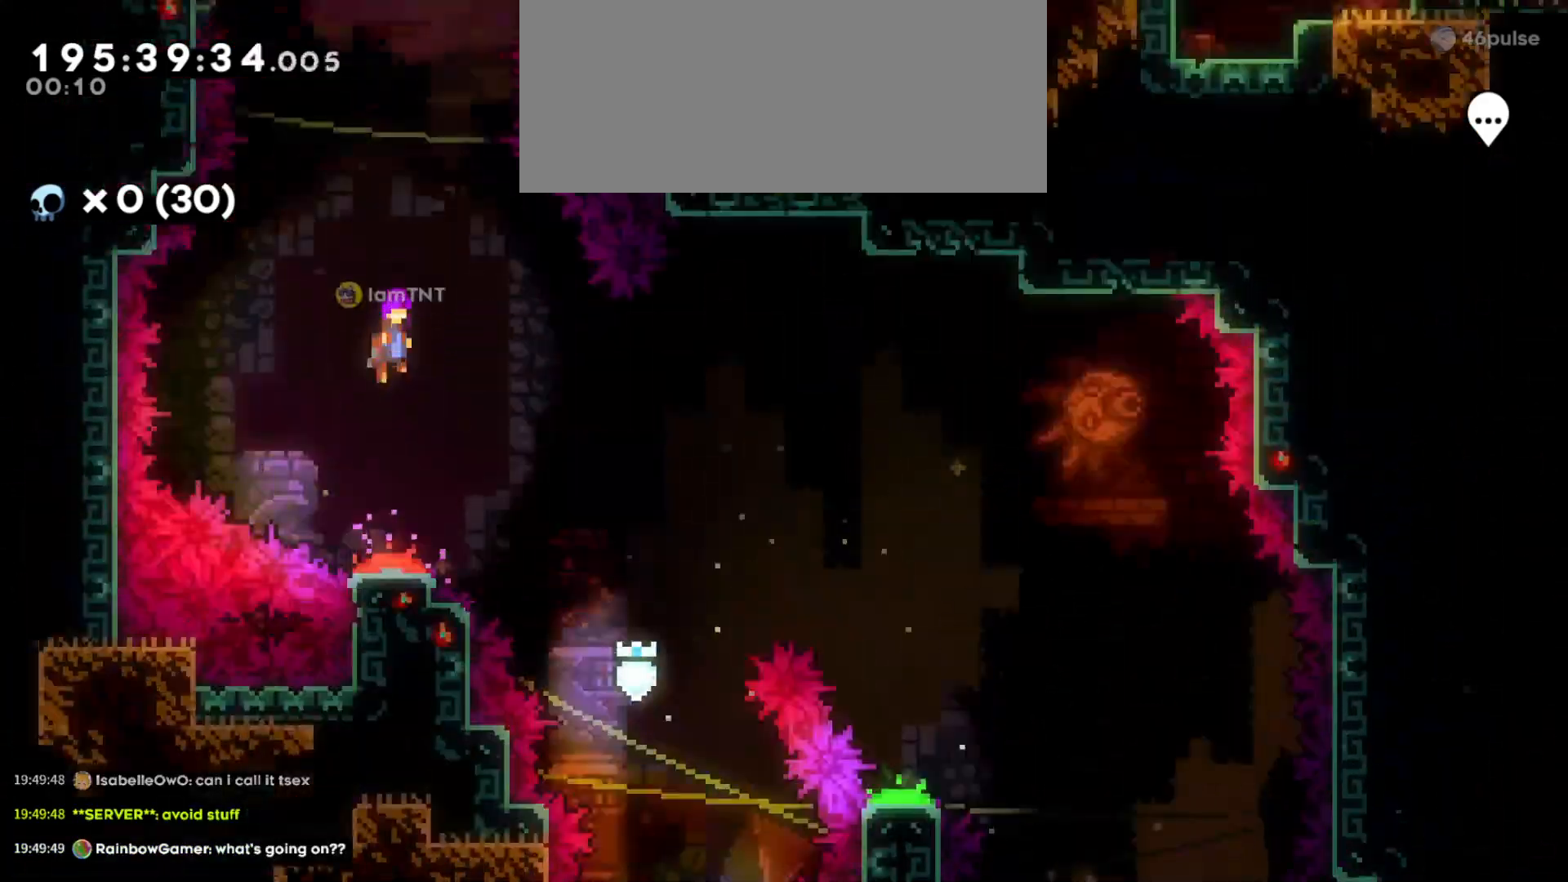
{"keys": ["d"], "events": [[16, "w", "down"], [183, "dash", "down"], [350, "dash", "up"], [400, "w", "up"], [466, "d", "down"]]}
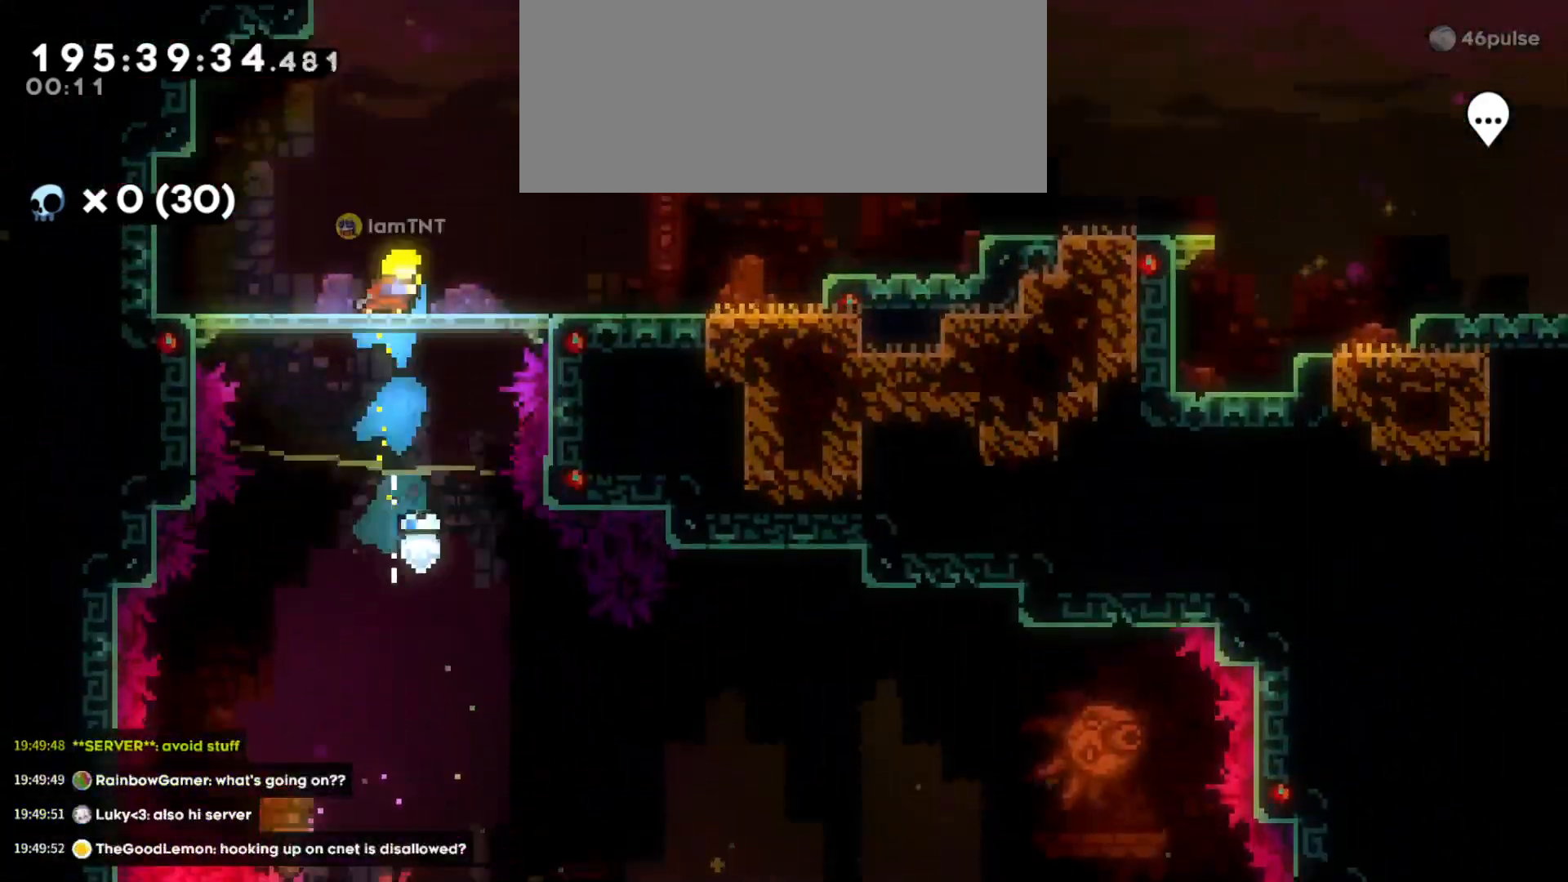
{"keys": ["d", "jump"], "events": [[250, "dash", "down"], [400, "dash", "up"], [450, "jump", "down"]]}
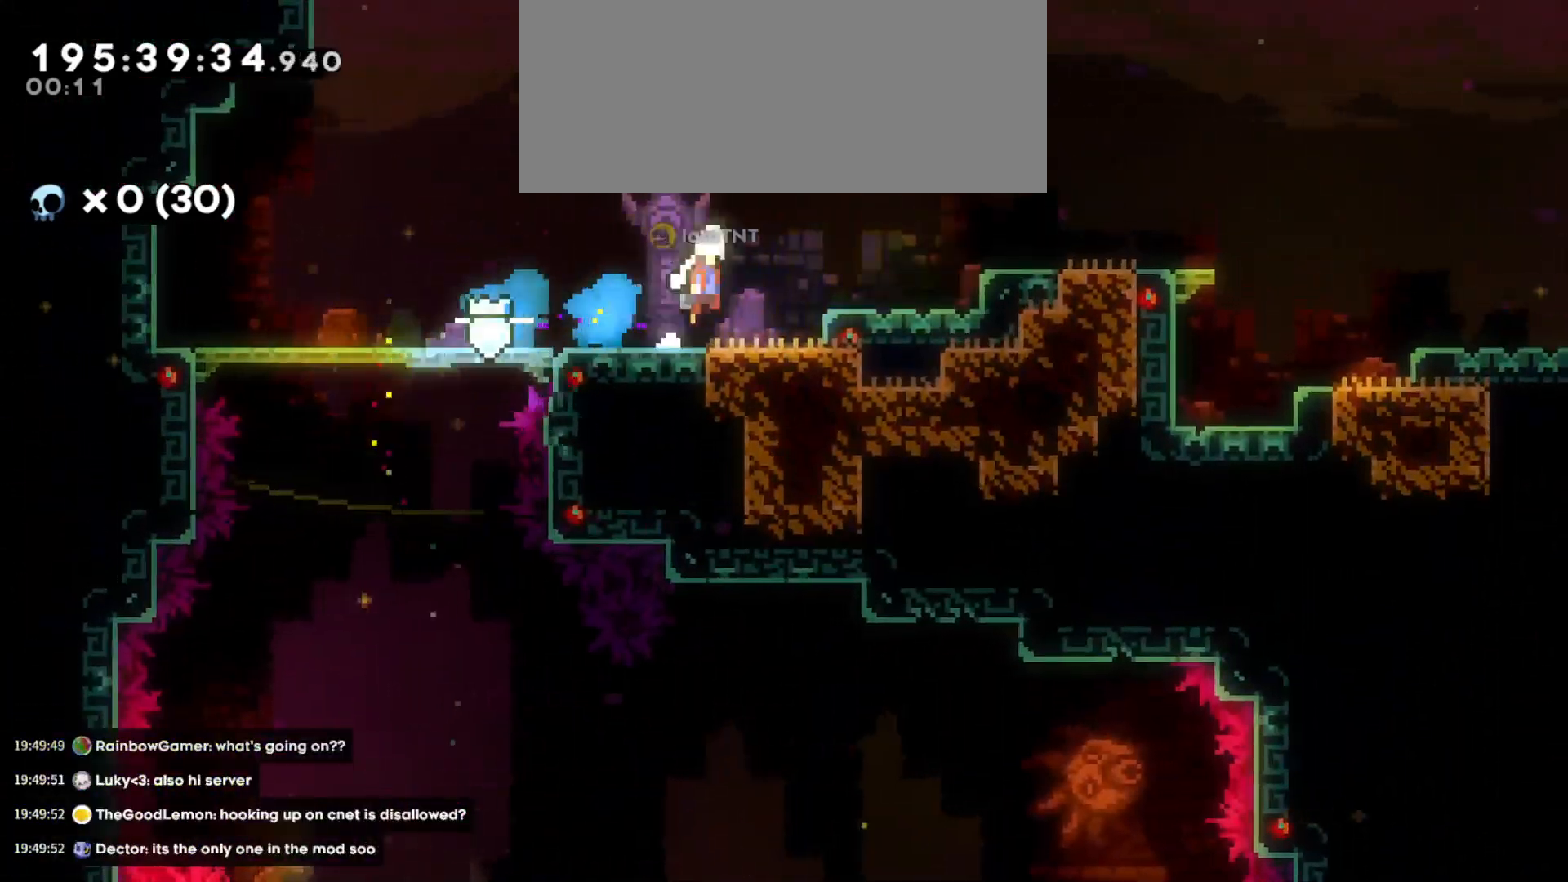
{"keys": ["d", "jump"], "events": [[66, "s", "down"], [116, "jump", "up"], [150, "dash", "down"], [300, "dash", "up"], [350, "jump", "down"], [350, "s", "up"]]}
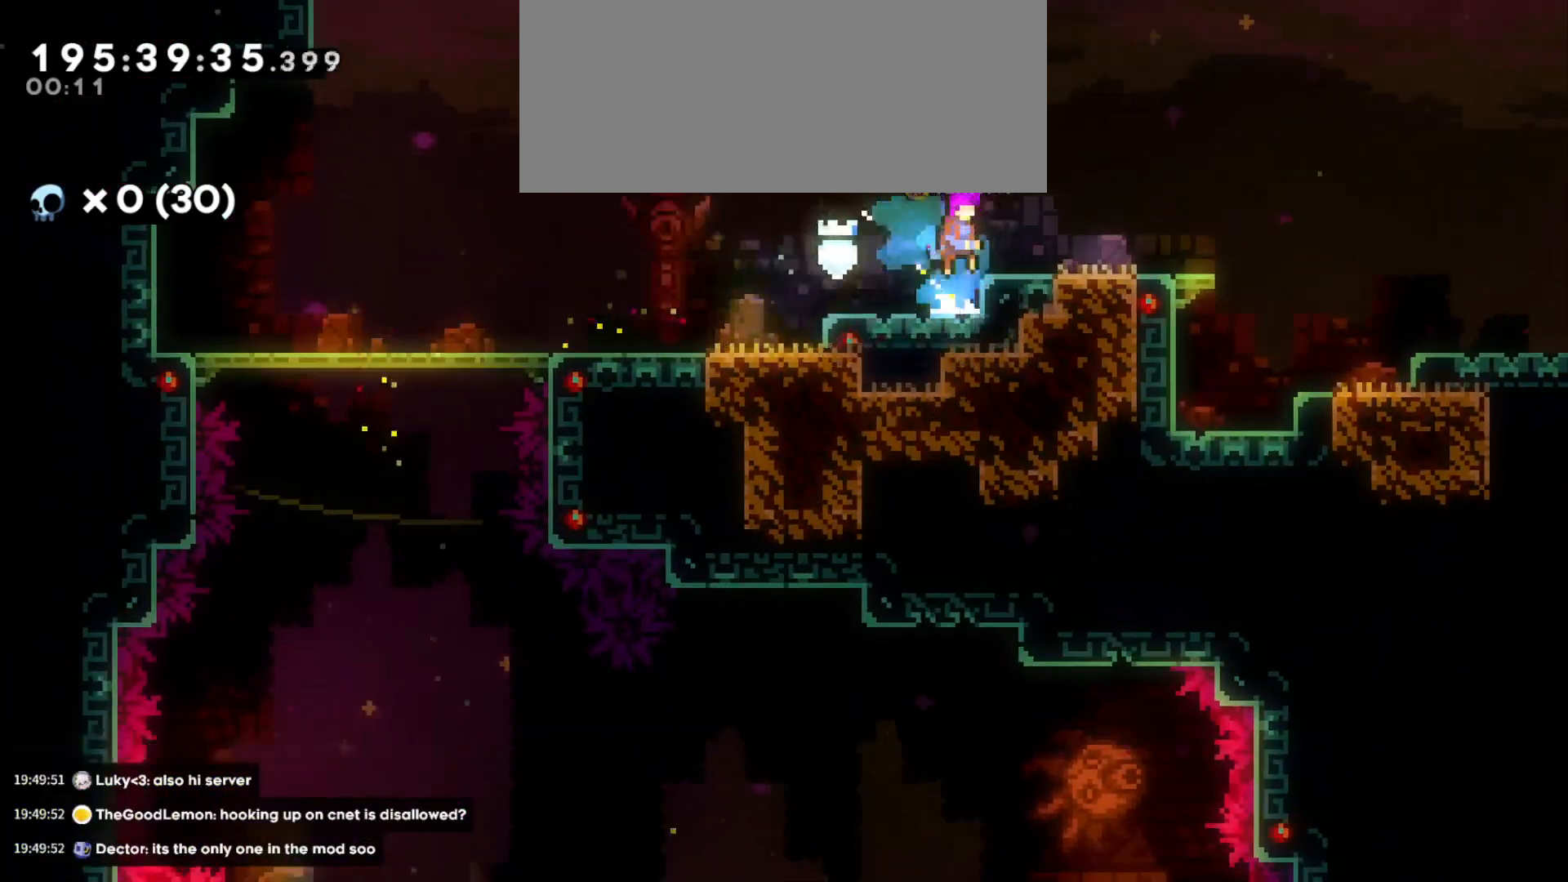
{"keys": ["d", "dash", "s"], "events": [[283, "jump", "up"], [416, "s", "down"], [466, "dash", "down"]]}
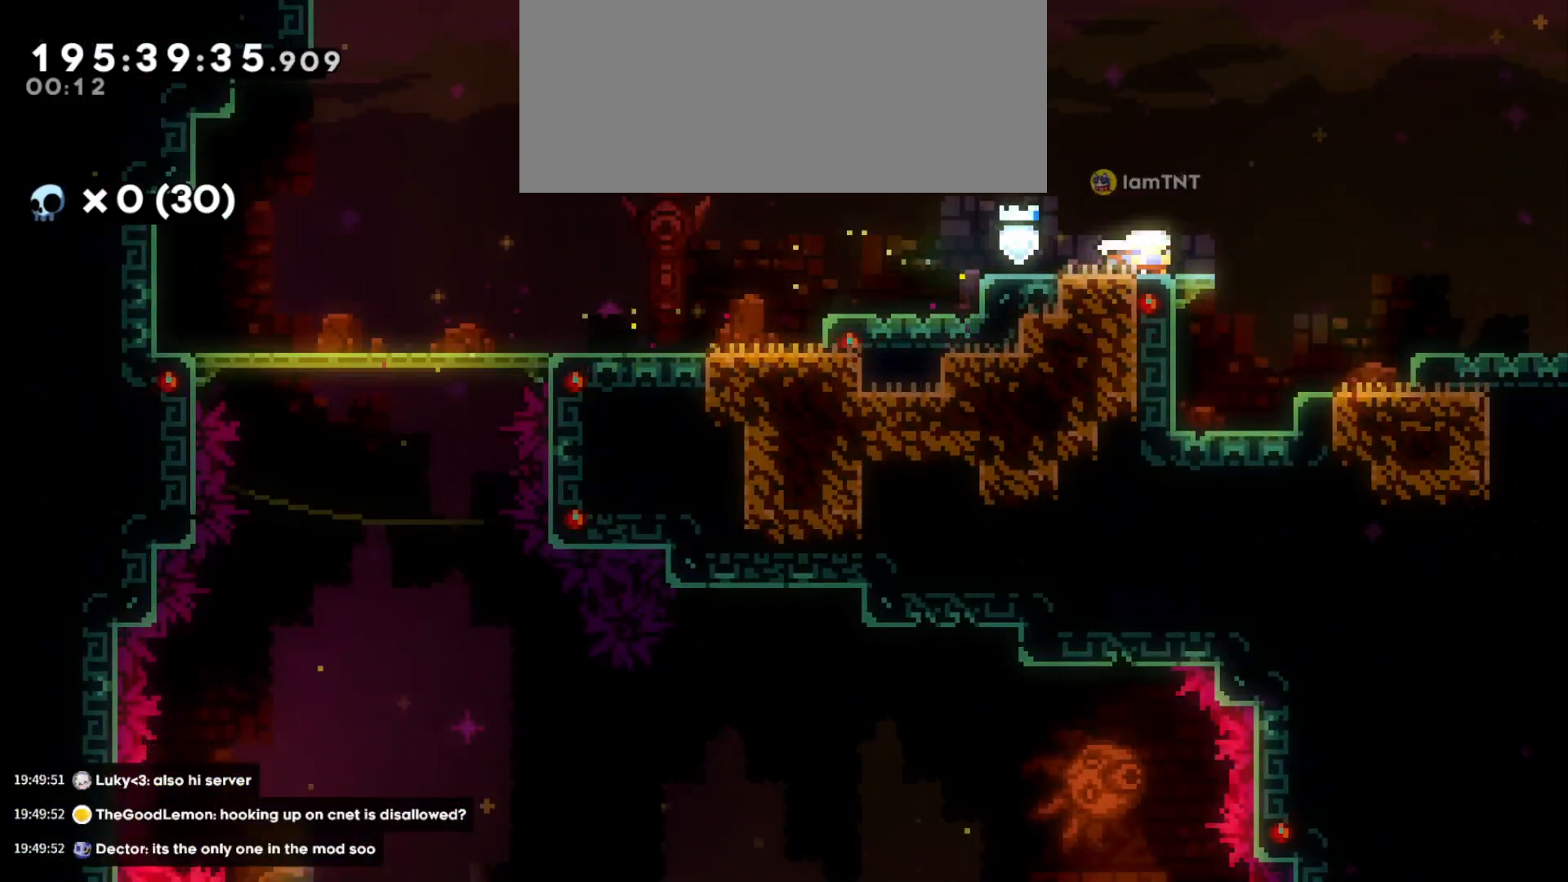
{"keys": ["d", "jump"], "events": [[116, "jump", "down"], [133, "dash", "up"], [133, "s", "up"]]}
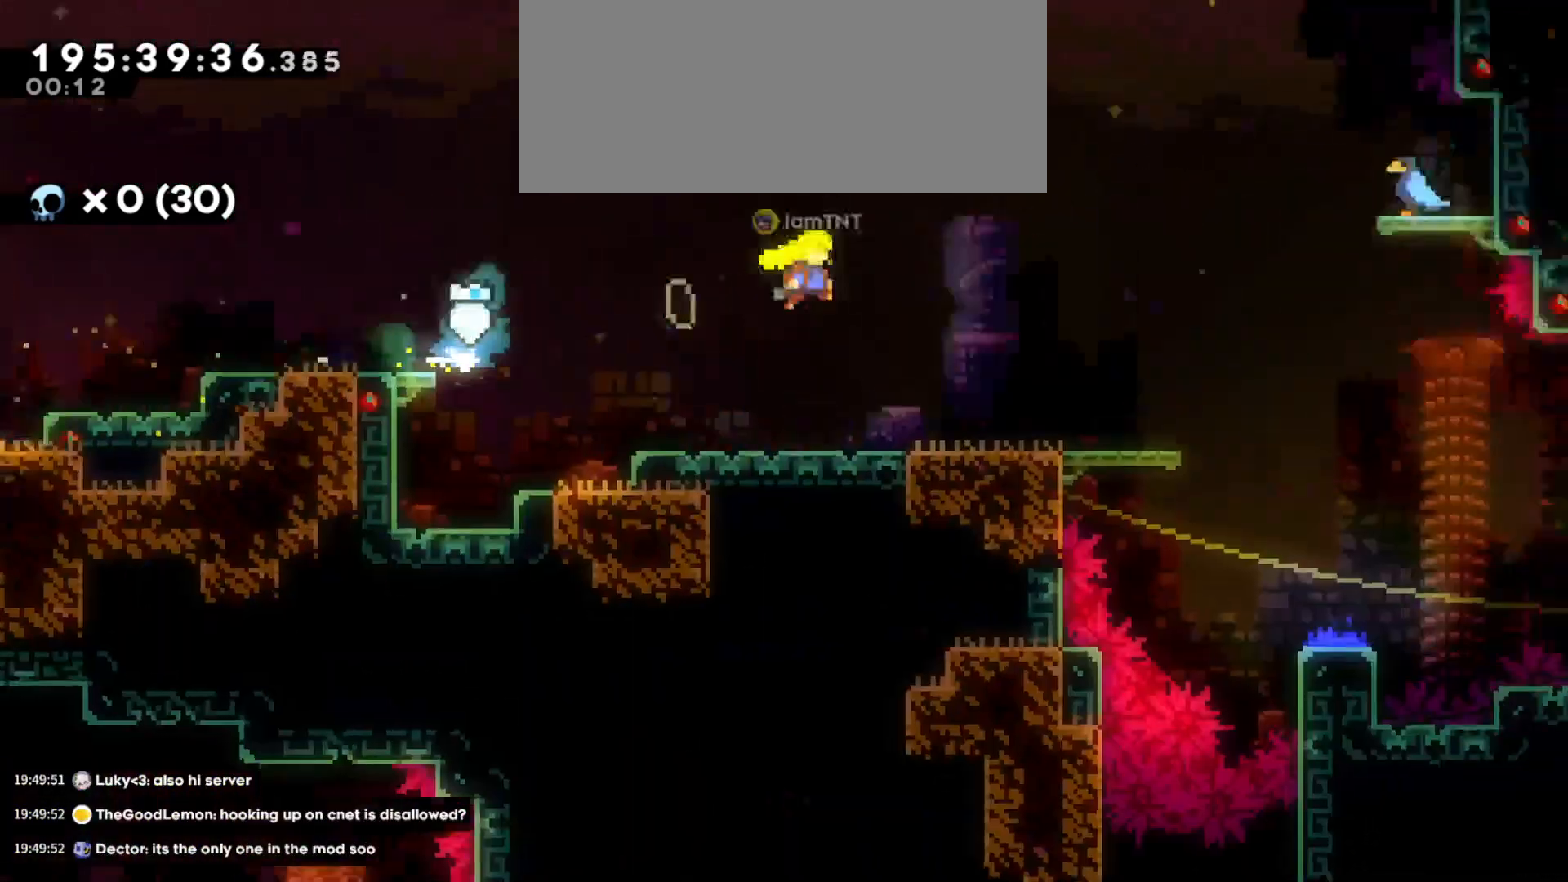
{"keys": [], "events": [[450, "jump", "up"], [483, "d", "up"]]}
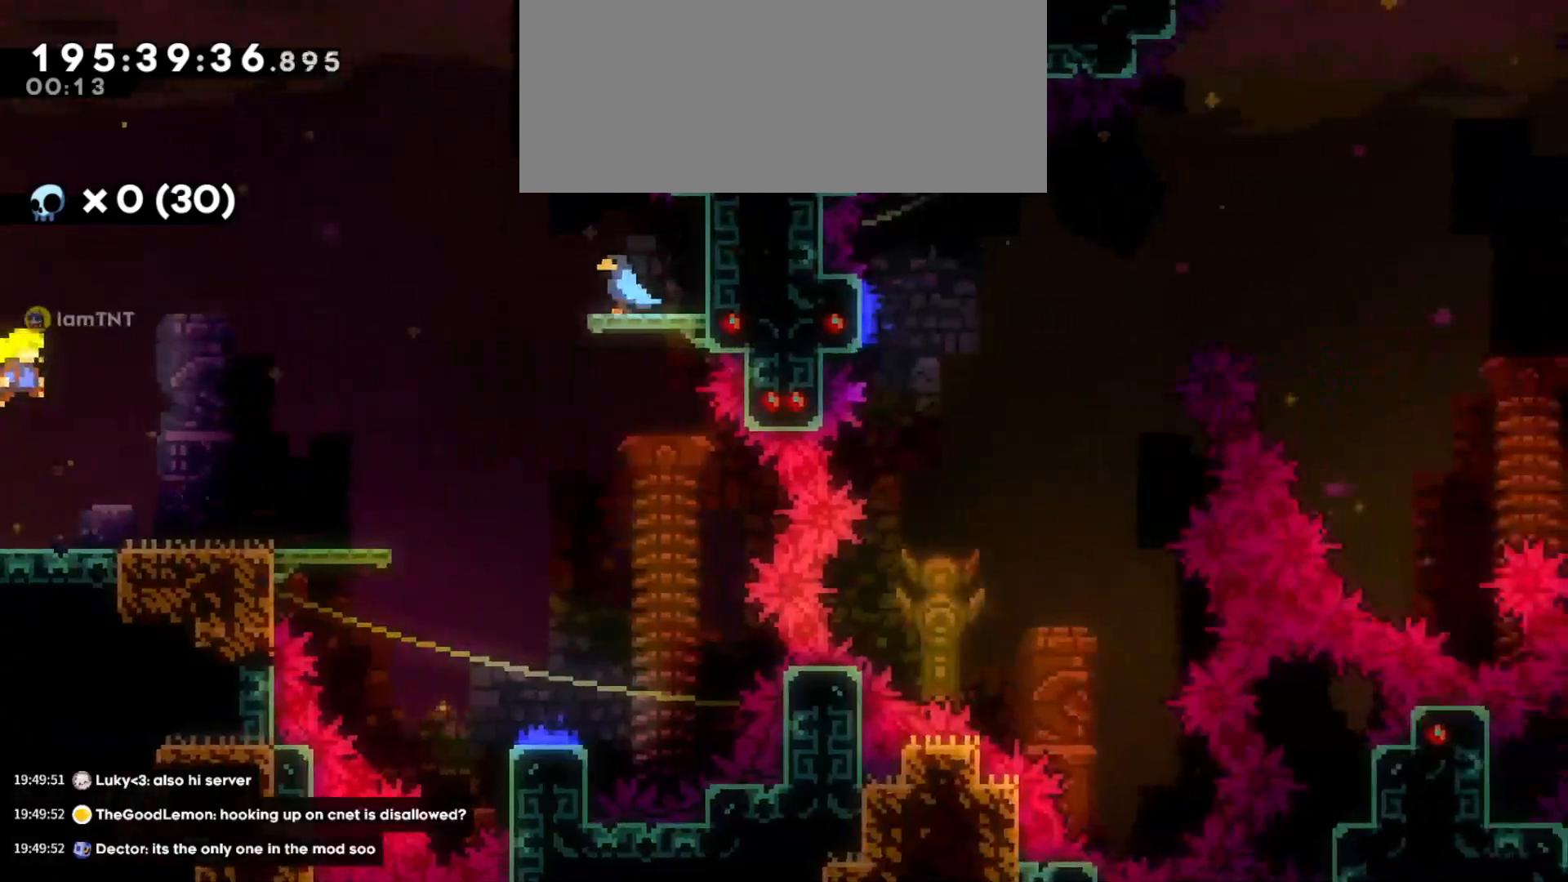
{"keys": ["d", "jump"], "events": [[116, "d", "down"], [383, "jump", "down"]]}
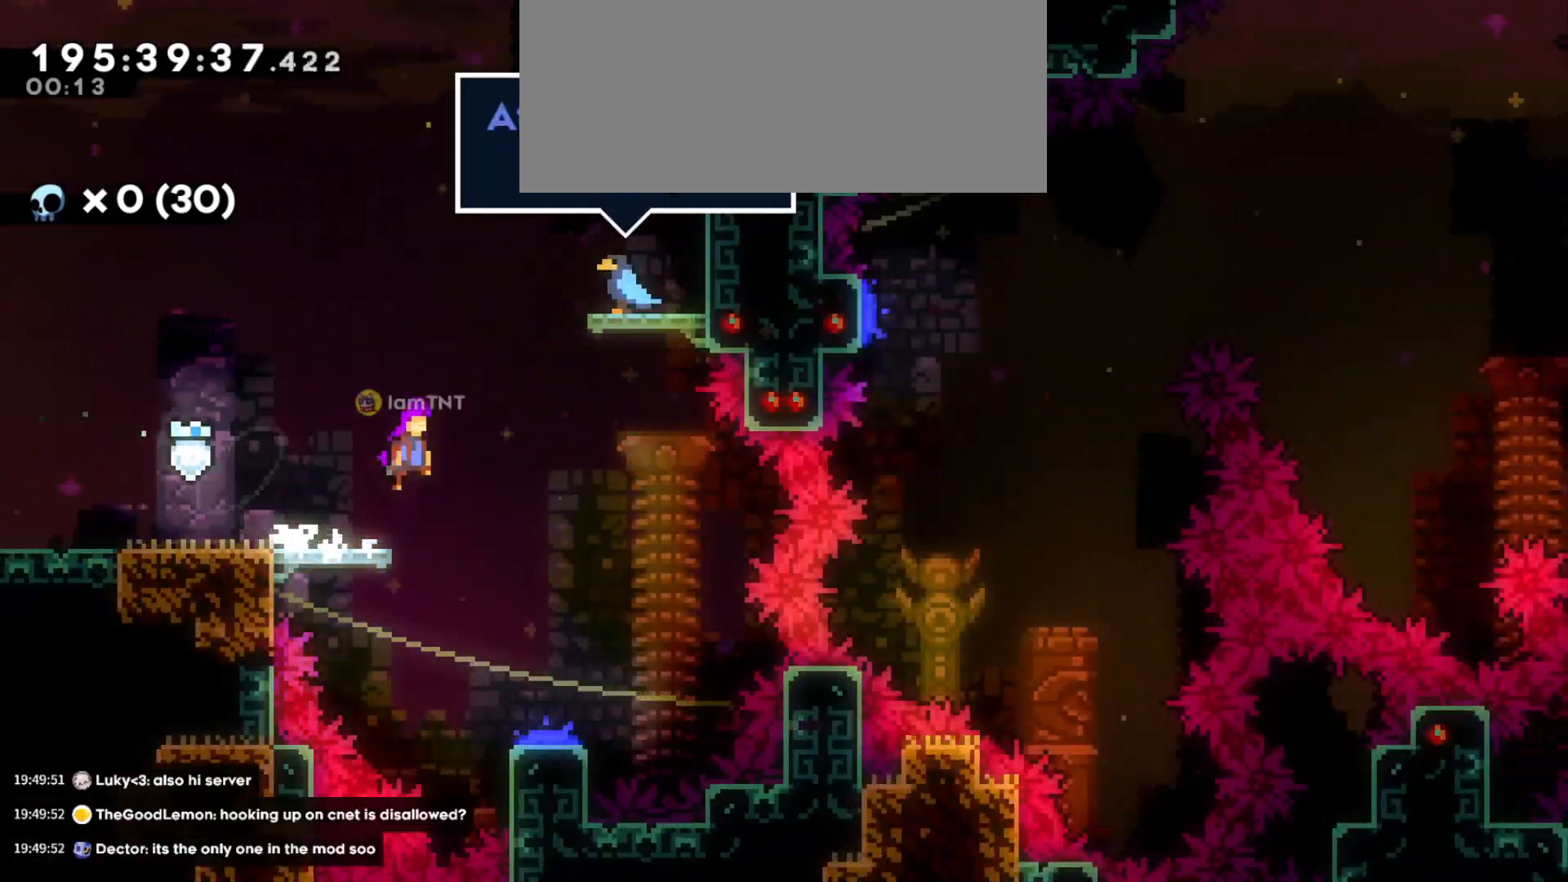
{"keys": ["s"], "events": [[200, "jump", "up"], [200, "s", "down"], [250, "d", "up"]]}
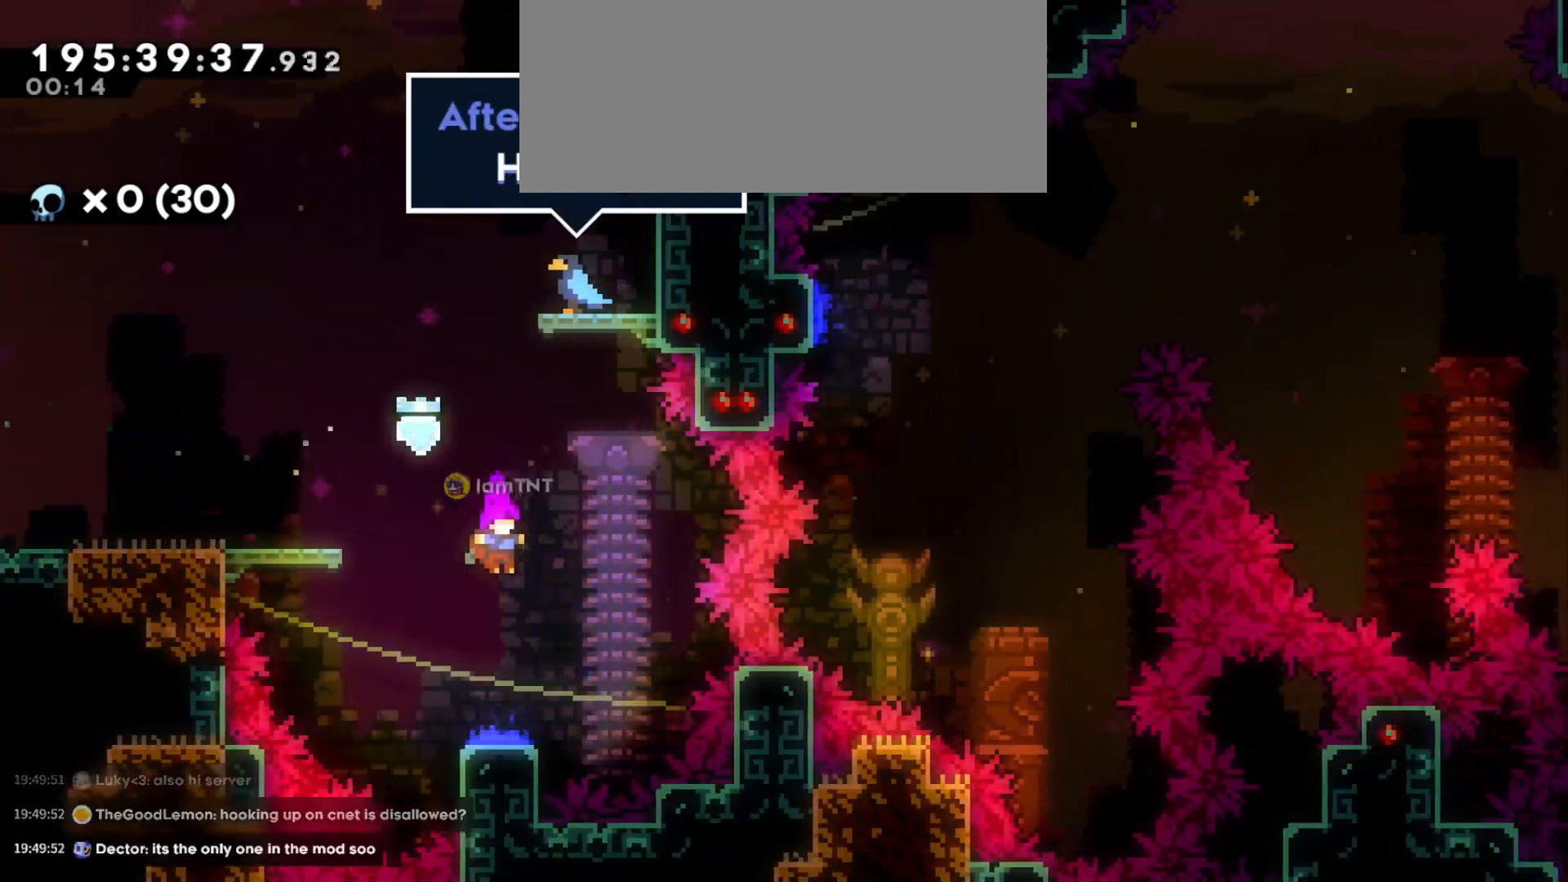
{"keys": ["d"], "events": [[116, "d", "down"], [166, "s", "up"]]}